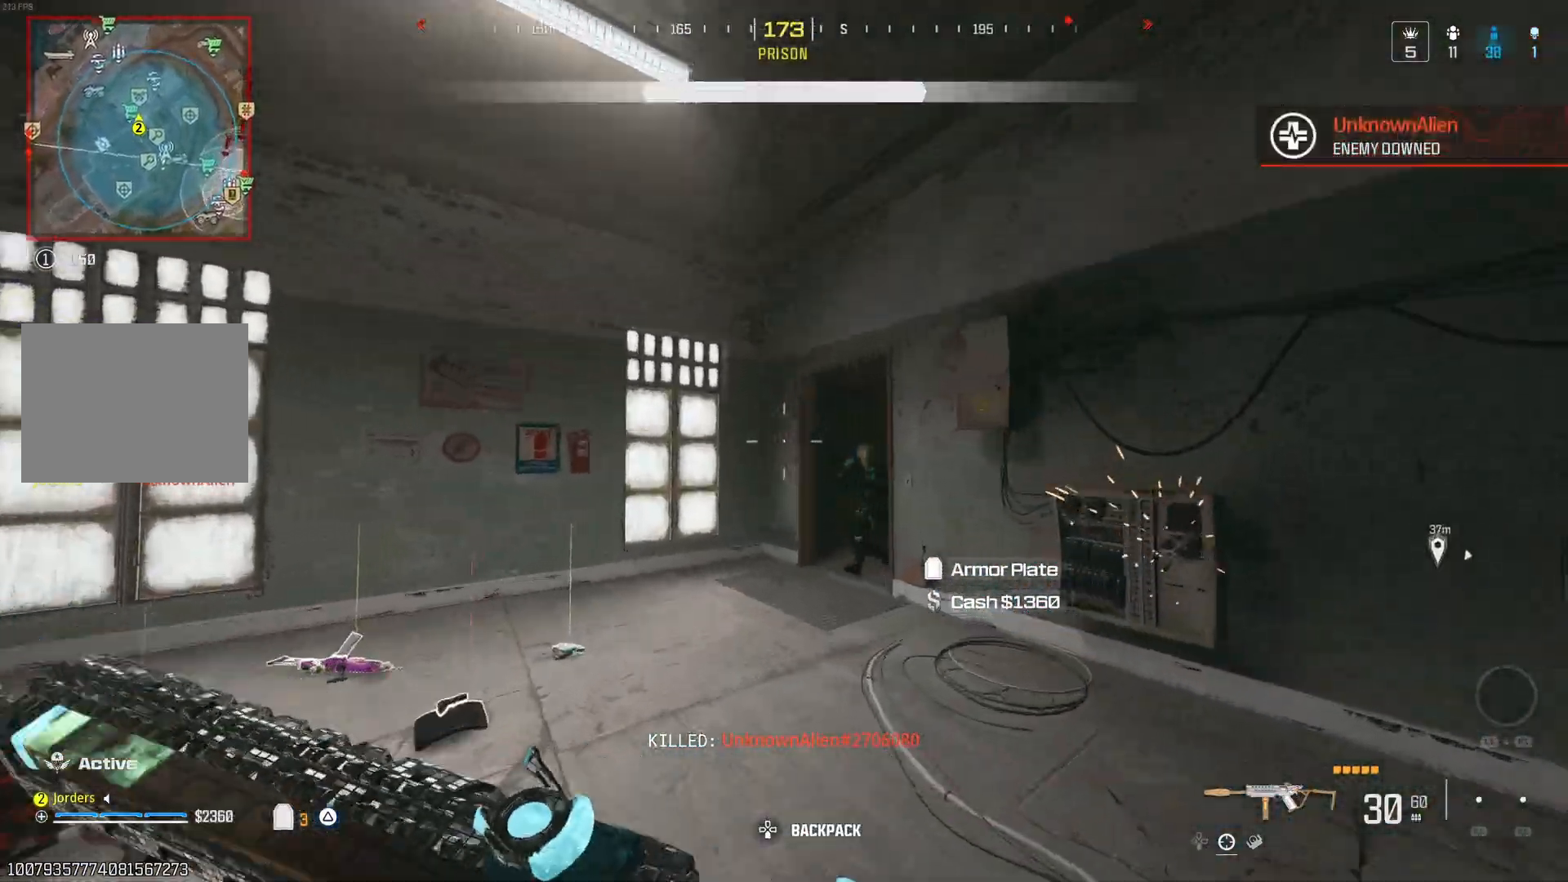
Gameplay with a controller (Nintendo layout); each line is a JSON object with the inputs held at the frame after it (dt_ms = milliseconds from this image to that frame). "events" lists button and stick changes between this image and that frame as [ms after this image, input, new state], when the widget could be followed in between. Not read: L3 R3.
{"dt_ms": 500, "buttons": [], "left_stick": "down", "right_stick": "center"}
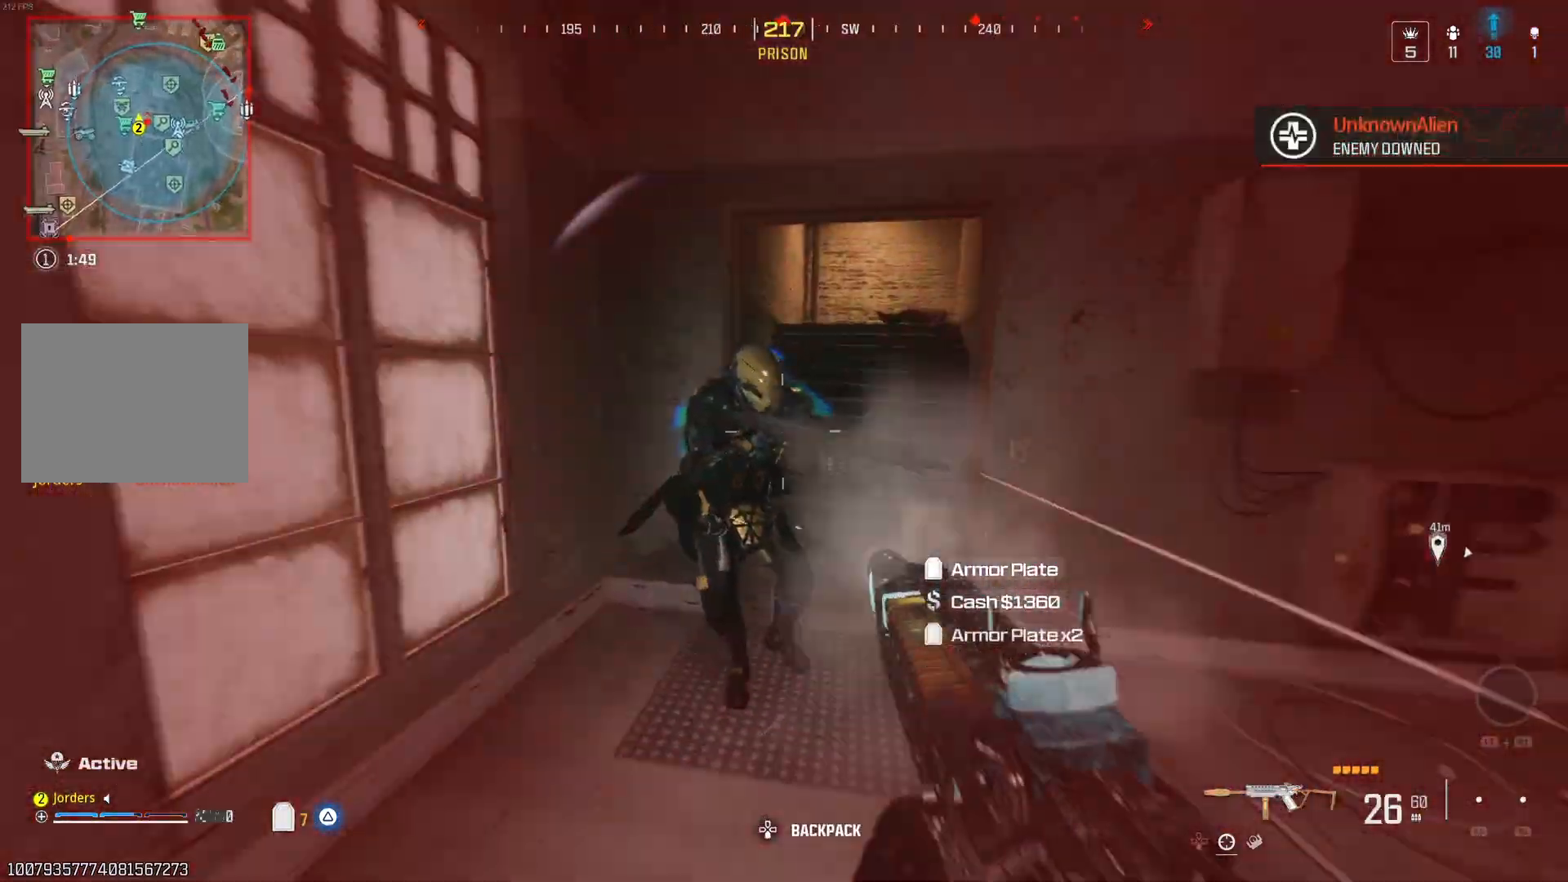
{"dt_ms": 500, "buttons": [], "left_stick": "down-right", "right_stick": "down", "events": [[150, "right_stick", "down-left"], [217, "left_stick", "down-right"], [233, "A", "down"], [300, "right_stick", "center"], [383, "A", "up"], [483, "right_stick", "down"]]}
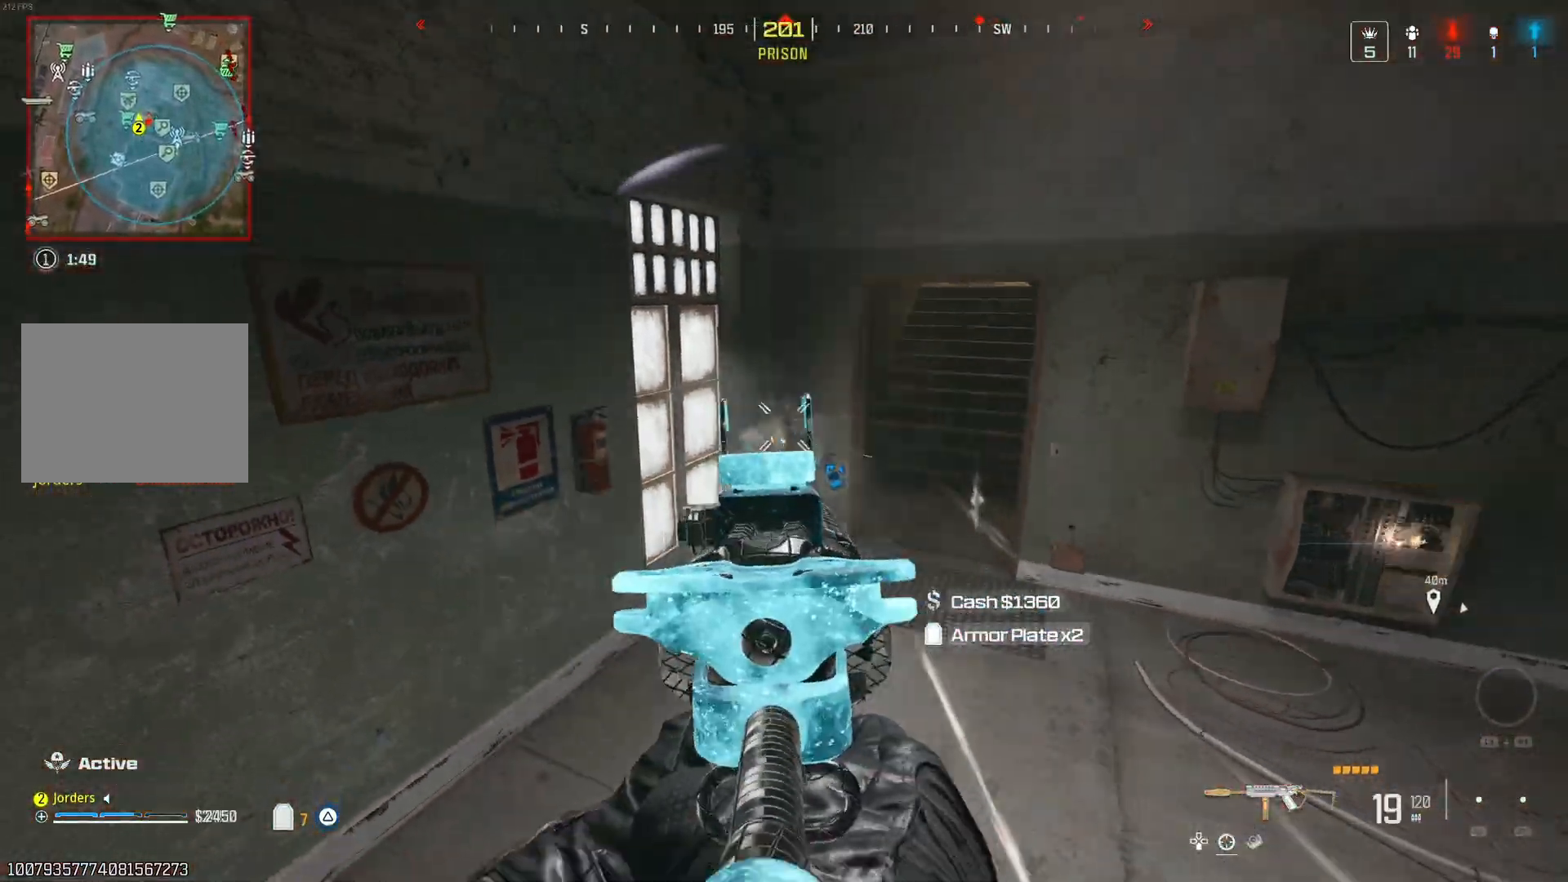
{"dt_ms": 500, "buttons": [], "left_stick": "right", "right_stick": "down-left", "events": [[233, "right_stick", "center"], [317, "L1", "down"], [367, "left_stick", "right"], [367, "right_stick", "down"], [383, "L1", "up"], [433, "Y", "down"], [467, "right_stick", "down-left"], [500, "Y", "up"]]}
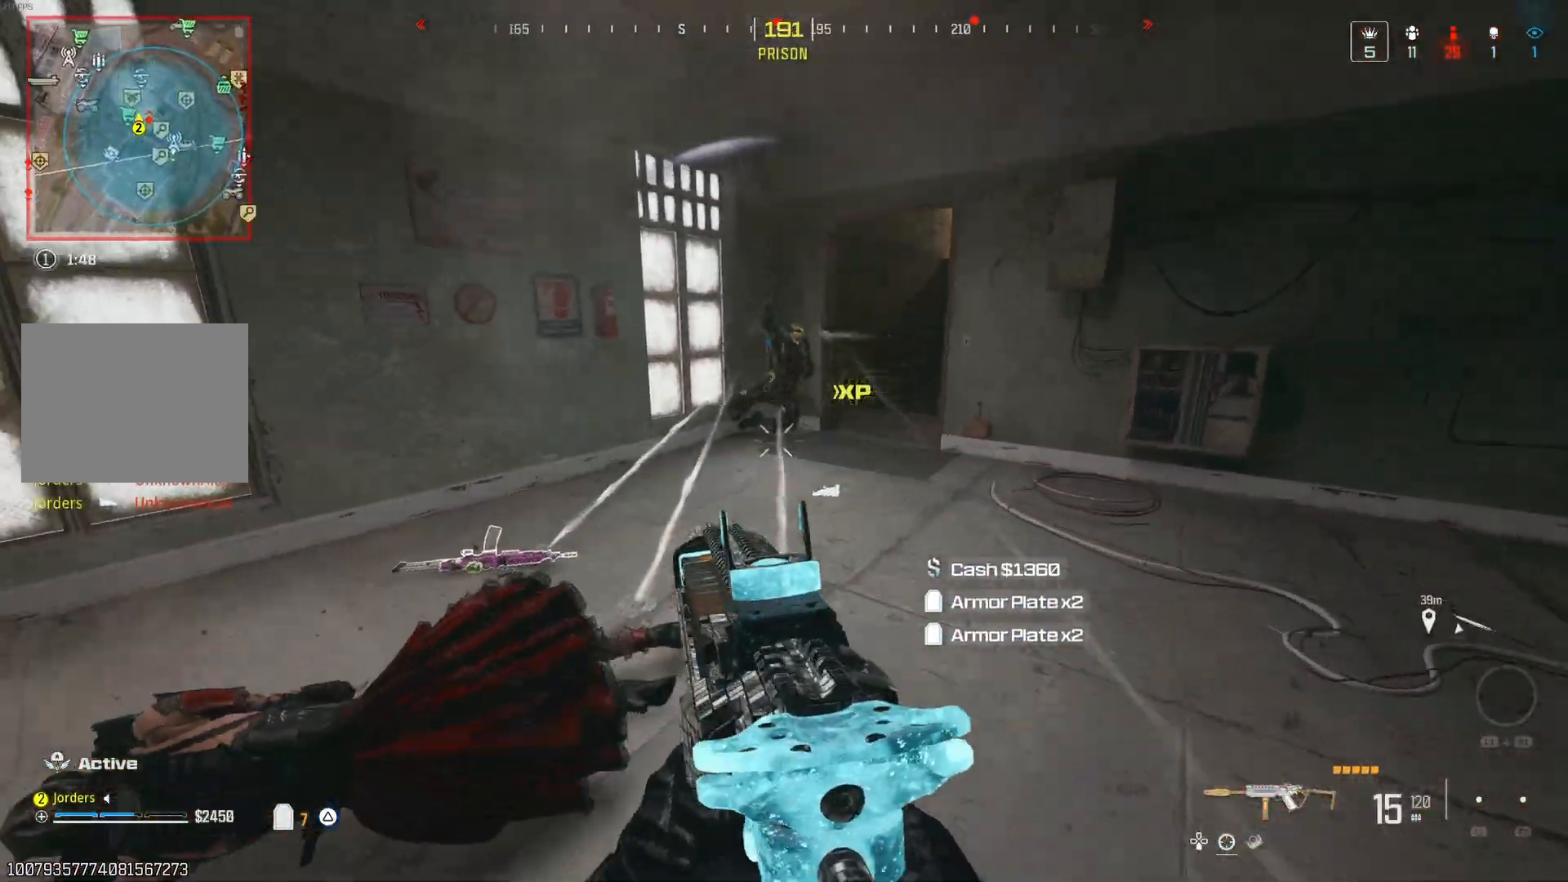
{"dt_ms": 500, "buttons": ["Y"], "left_stick": "down", "right_stick": "center", "events": [[117, "left_stick", "center"], [117, "right_stick", "center"], [333, "left_stick", "down"], [400, "Y", "down"]]}
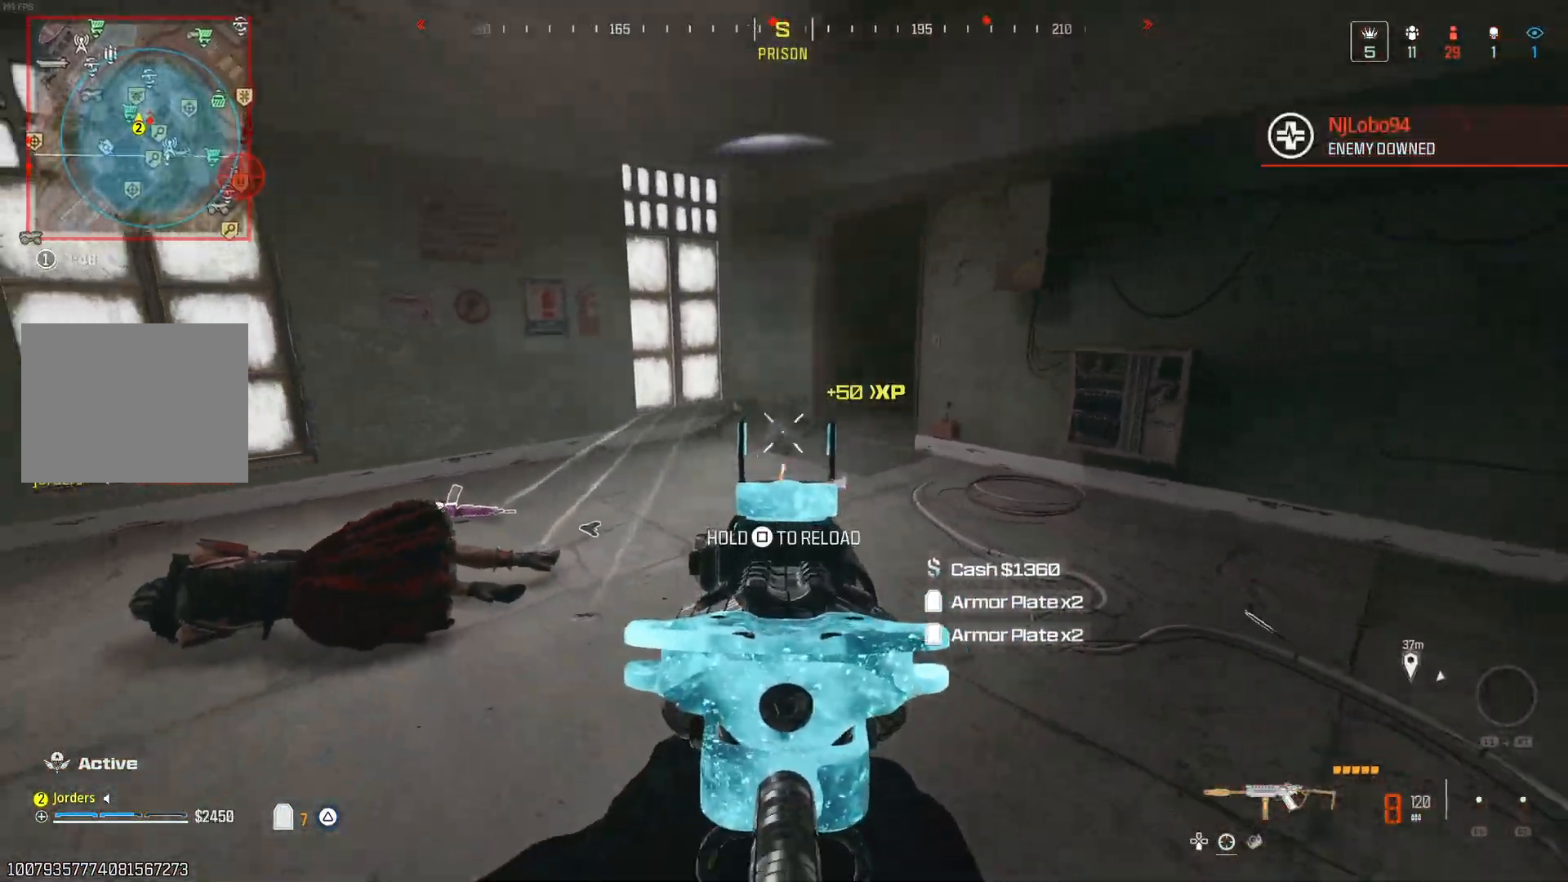
{"dt_ms": 1000, "buttons": [], "left_stick": "center", "right_stick": "center"}
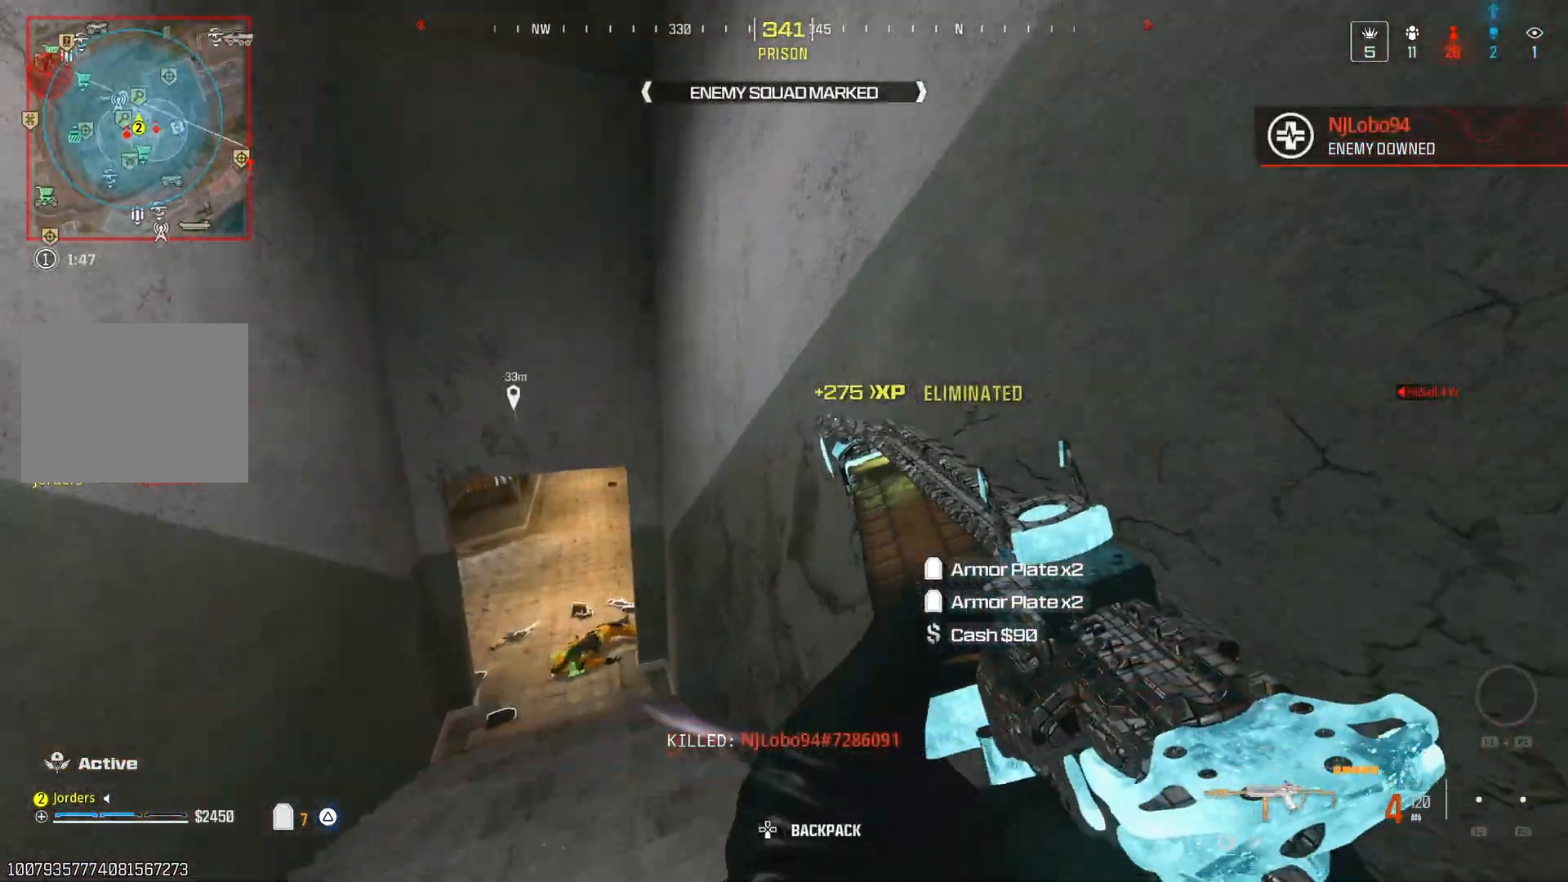
{"dt_ms": 500, "buttons": [], "left_stick": "center", "right_stick": "center", "events": [[67, "right_stick", "left"], [217, "right_stick", "center"], [367, "A", "down"], [400, "right_stick", "left"], [467, "right_stick", "center"], [500, "A", "up"]]}
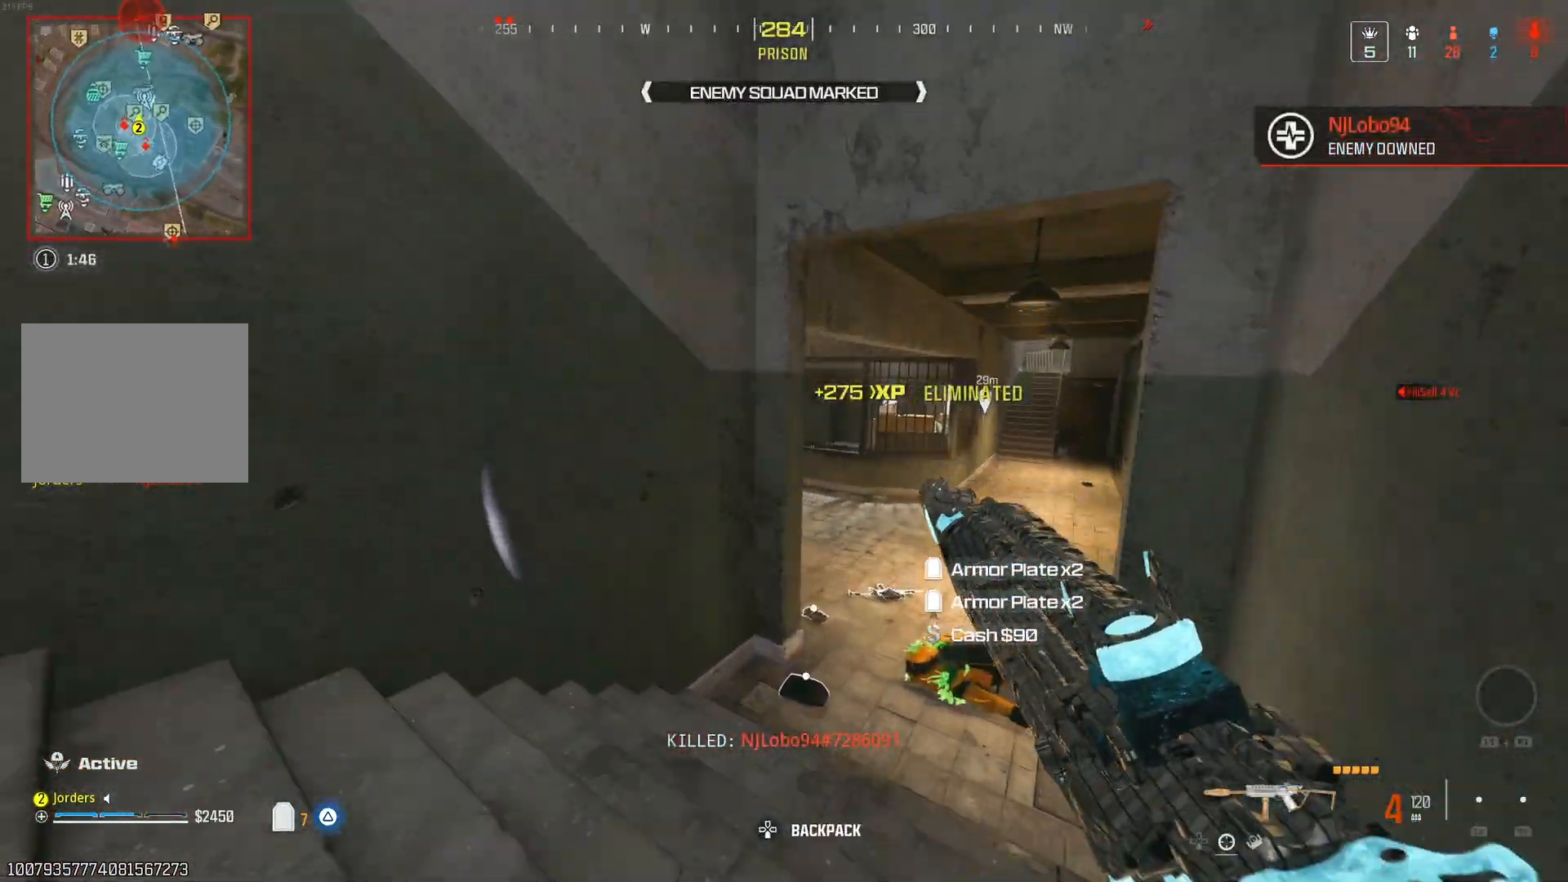
{"dt_ms": 500, "buttons": [], "left_stick": "center", "right_stick": "center", "events": []}
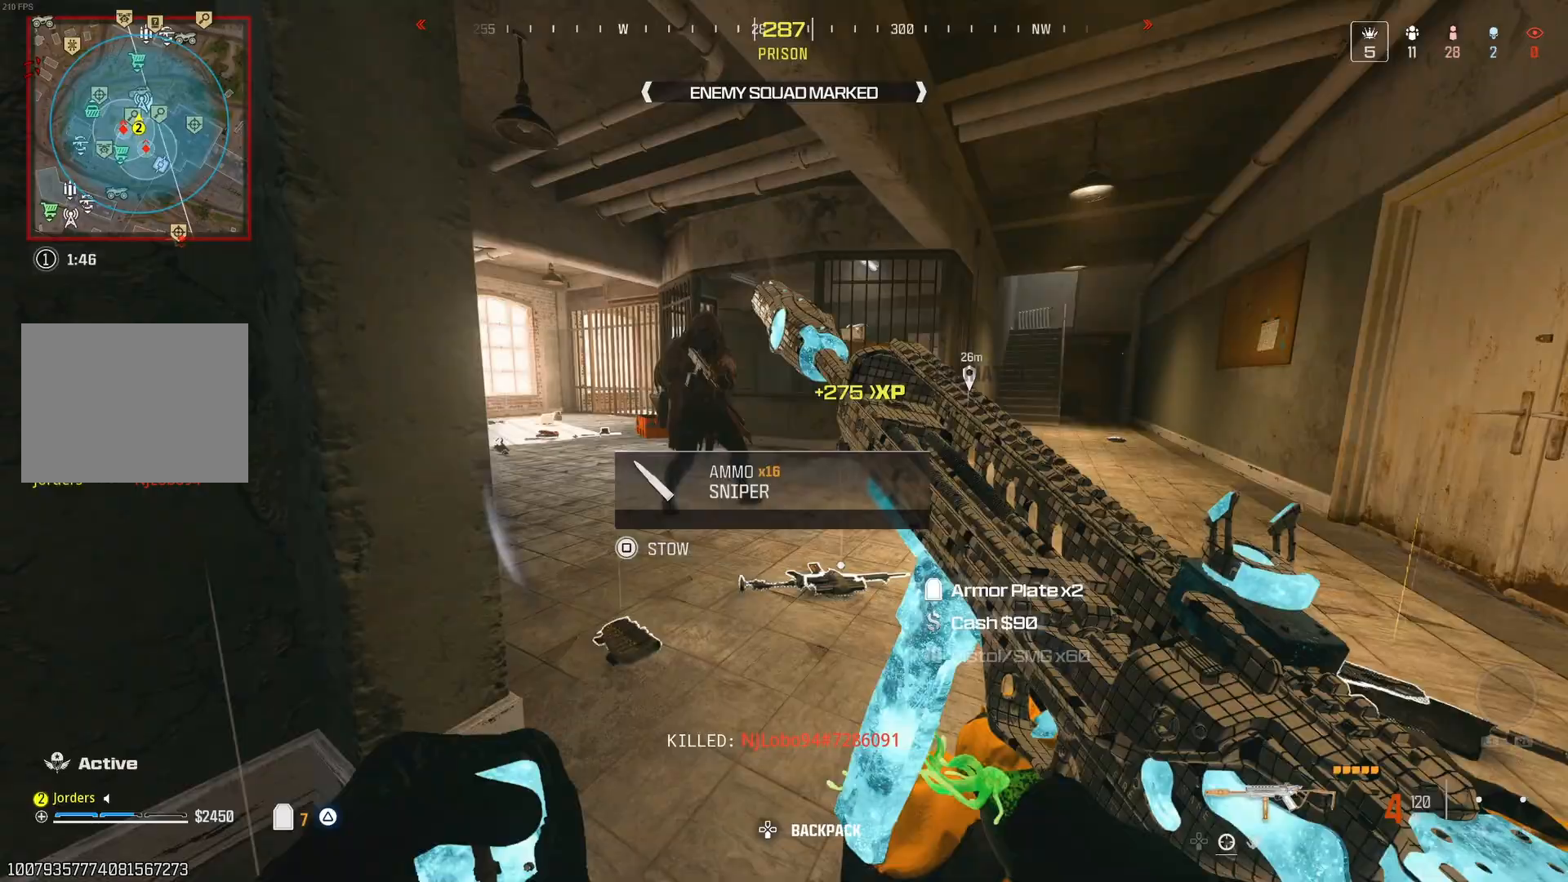
{"dt_ms": 500, "buttons": [], "left_stick": "center", "right_stick": "left", "events": [[17, "right_stick", "left"], [83, "right_stick", "center"], [150, "right_stick", "up-right"], [200, "right_stick", "right"], [317, "Y", "down"], [367, "Y", "up"], [417, "right_stick", "left"]]}
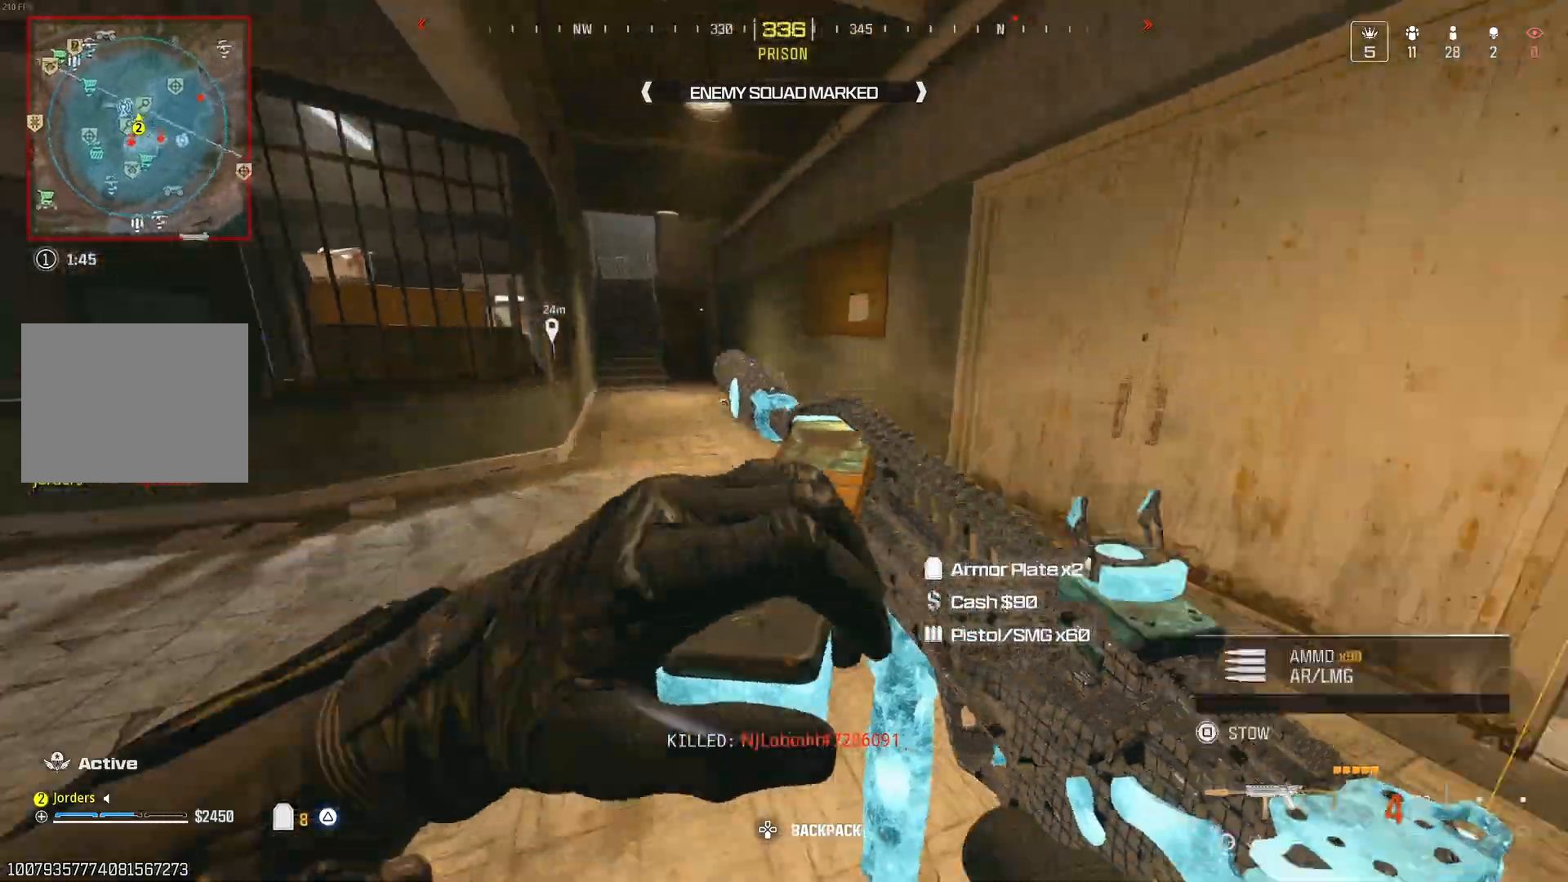
{"dt_ms": 500, "buttons": [], "left_stick": "center", "right_stick": "left", "events": []}
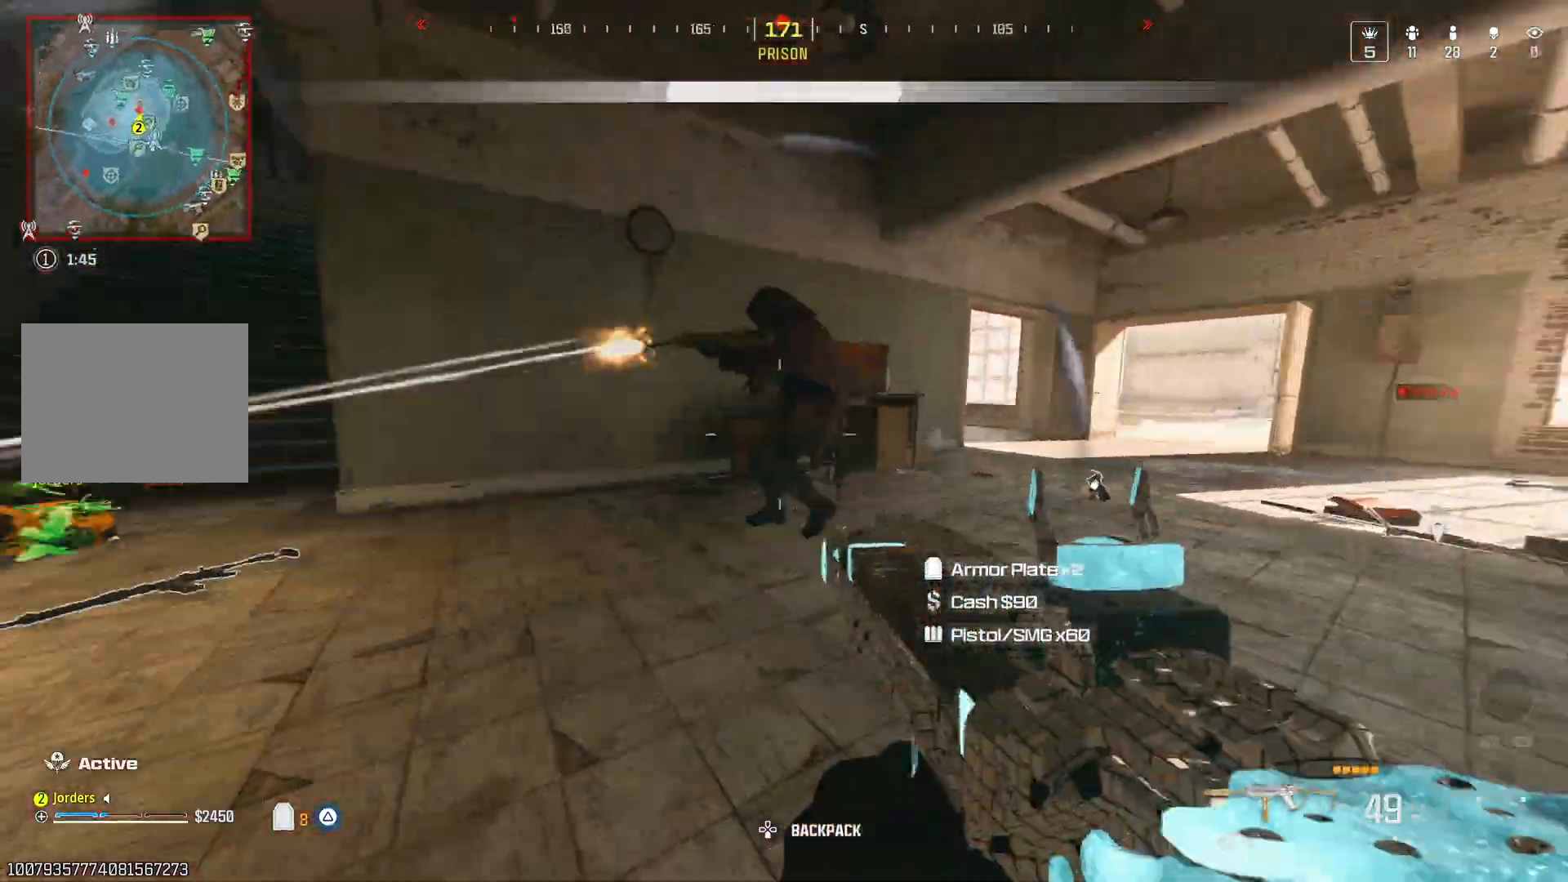
{"dt_ms": 500, "buttons": ["A"], "left_stick": "down-left", "right_stick": "center"}
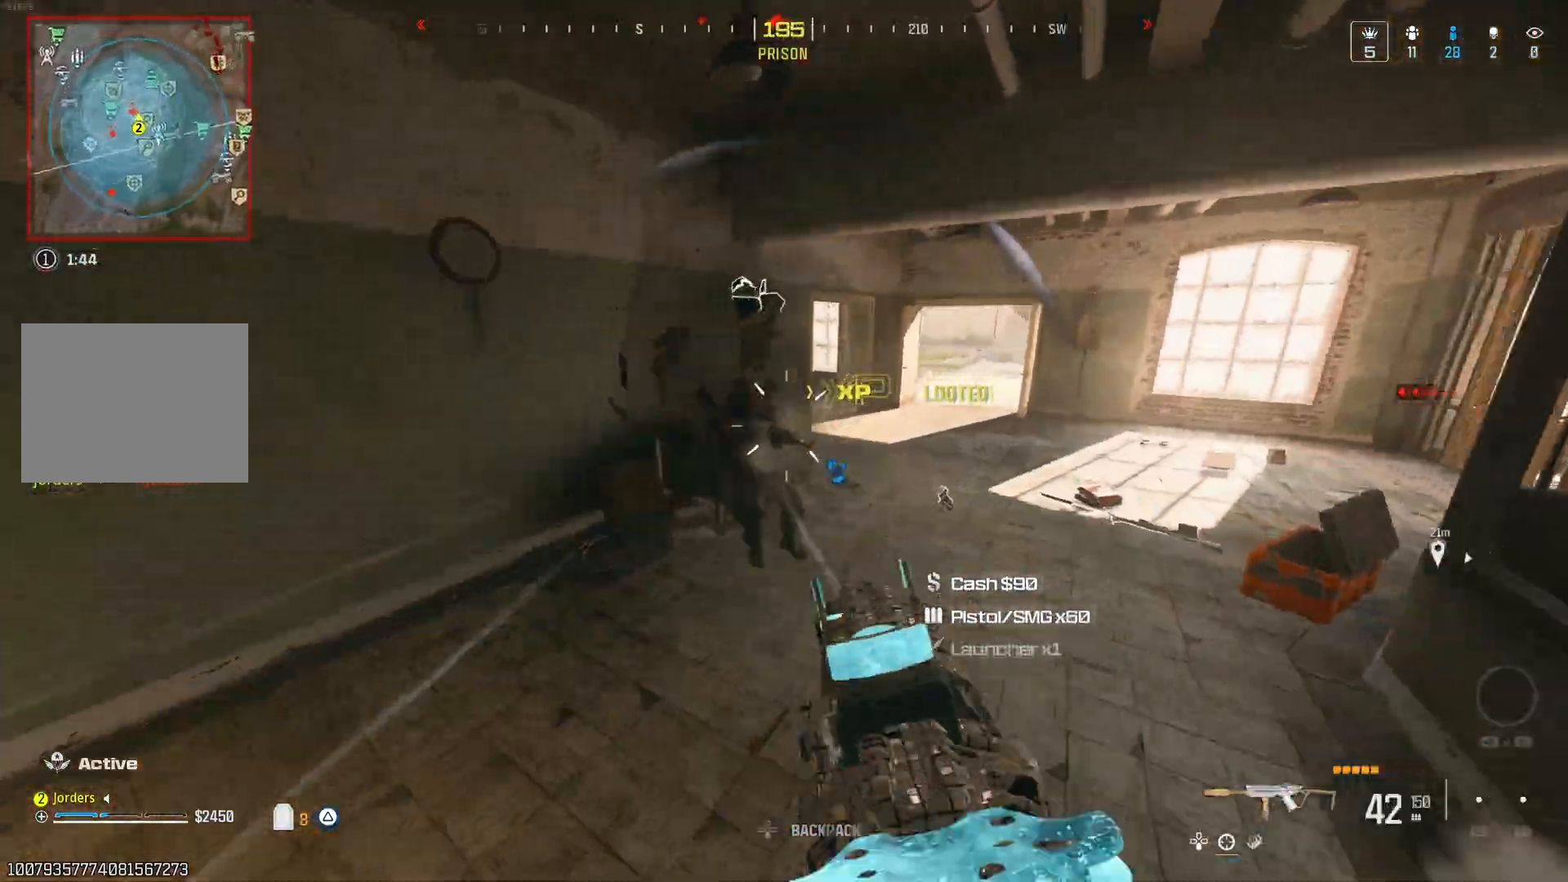
{"dt_ms": 500, "buttons": [], "left_stick": "center", "right_stick": "down-right"}
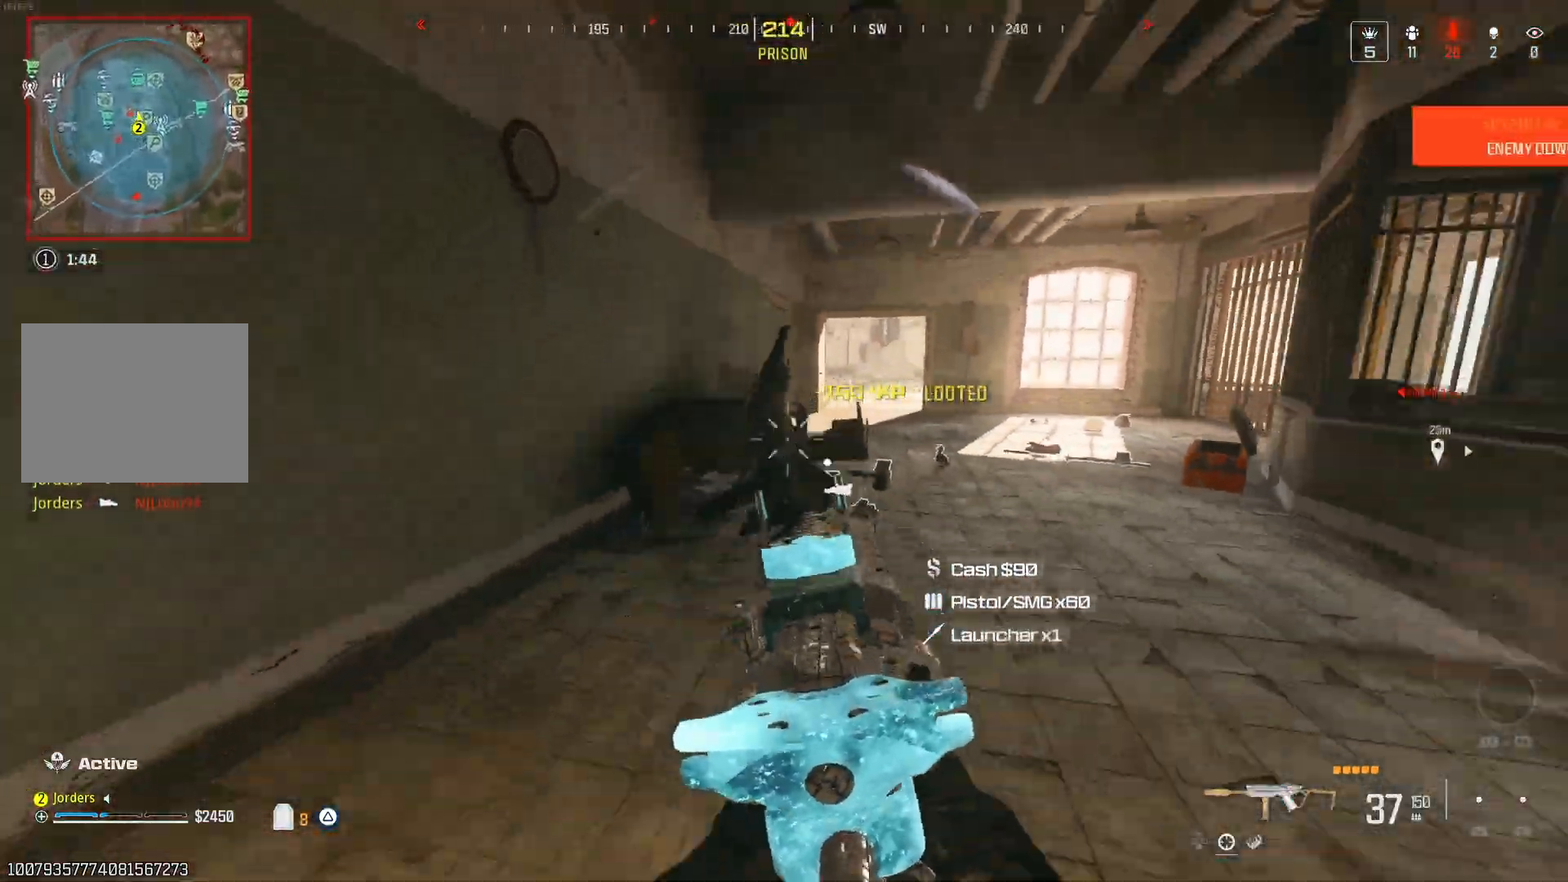
{"dt_ms": 500, "buttons": [], "left_stick": "center", "right_stick": "center", "events": [[33, "right_stick", "down"], [350, "right_stick", "center"]]}
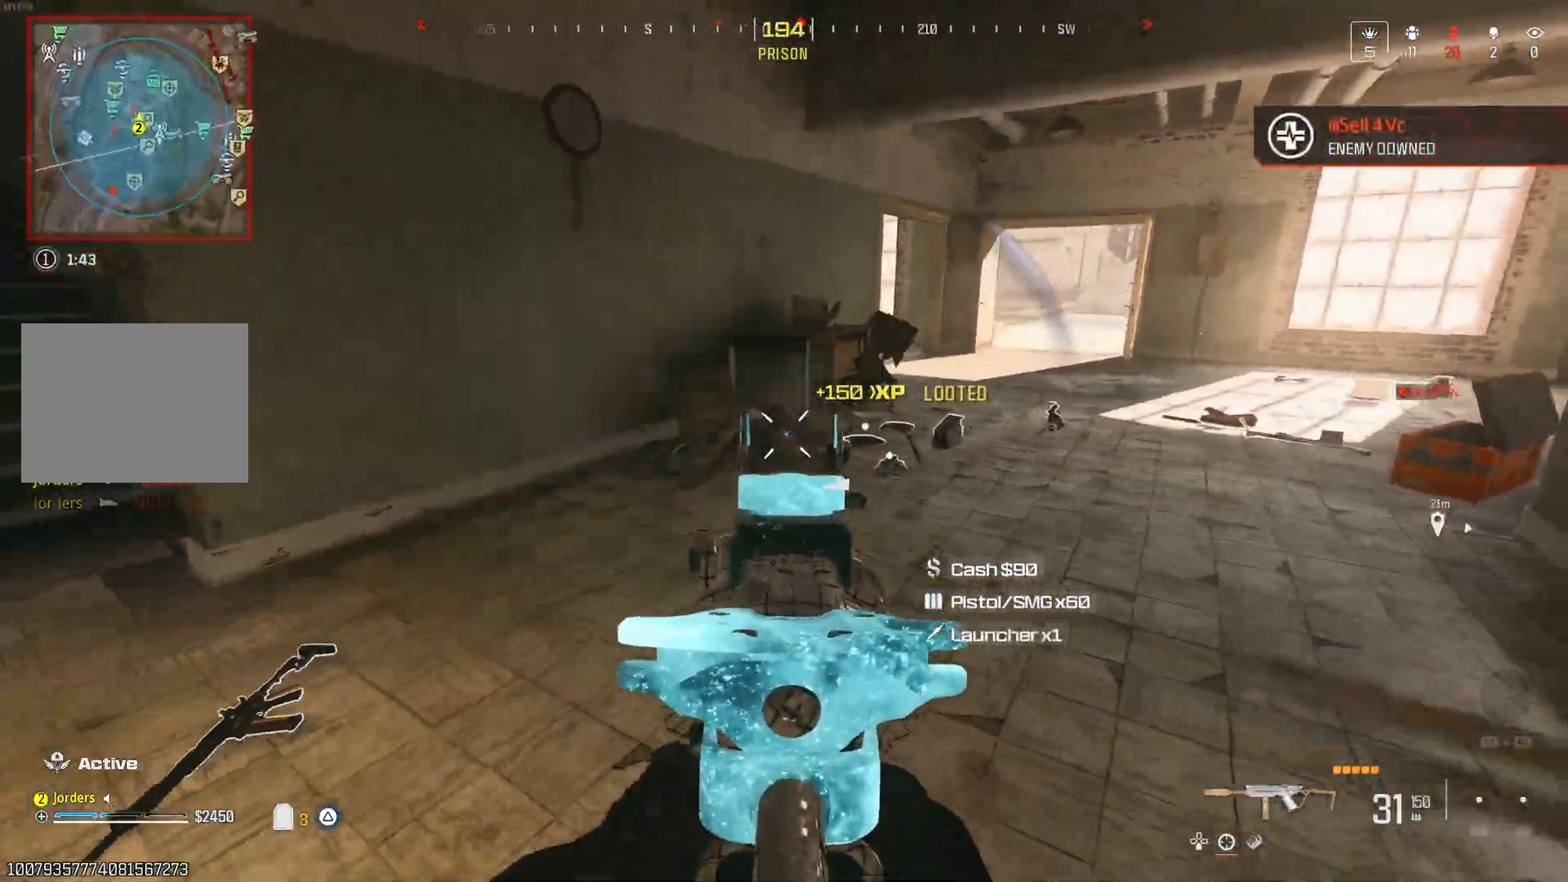
{"dt_ms": 500, "buttons": [], "left_stick": "center", "right_stick": "center", "events": [[83, "left_stick", "down"], [133, "left_stick", "center"], [217, "right_stick", "right"], [333, "right_stick", "center"]]}
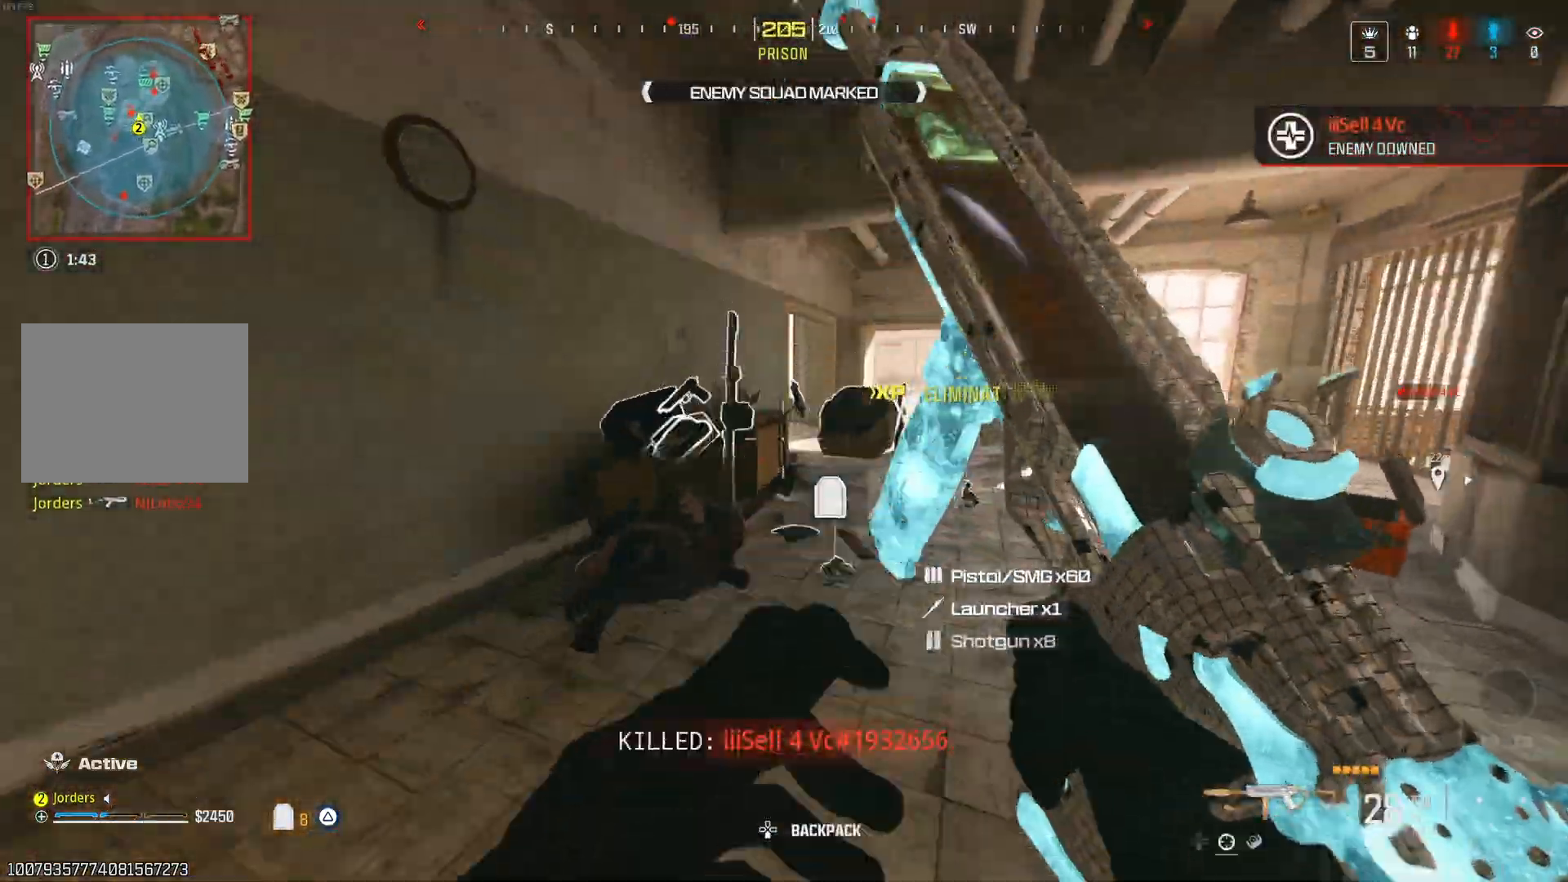
{"dt_ms": 500, "buttons": ["Y"], "left_stick": "right", "right_stick": "right", "events": [[100, "right_stick", "right"], [150, "A", "down"], [233, "Y", "down"], [250, "right_stick", "center"], [300, "A", "up"], [300, "left_stick", "right"], [300, "right_stick", "left"], [417, "right_stick", "right"]]}
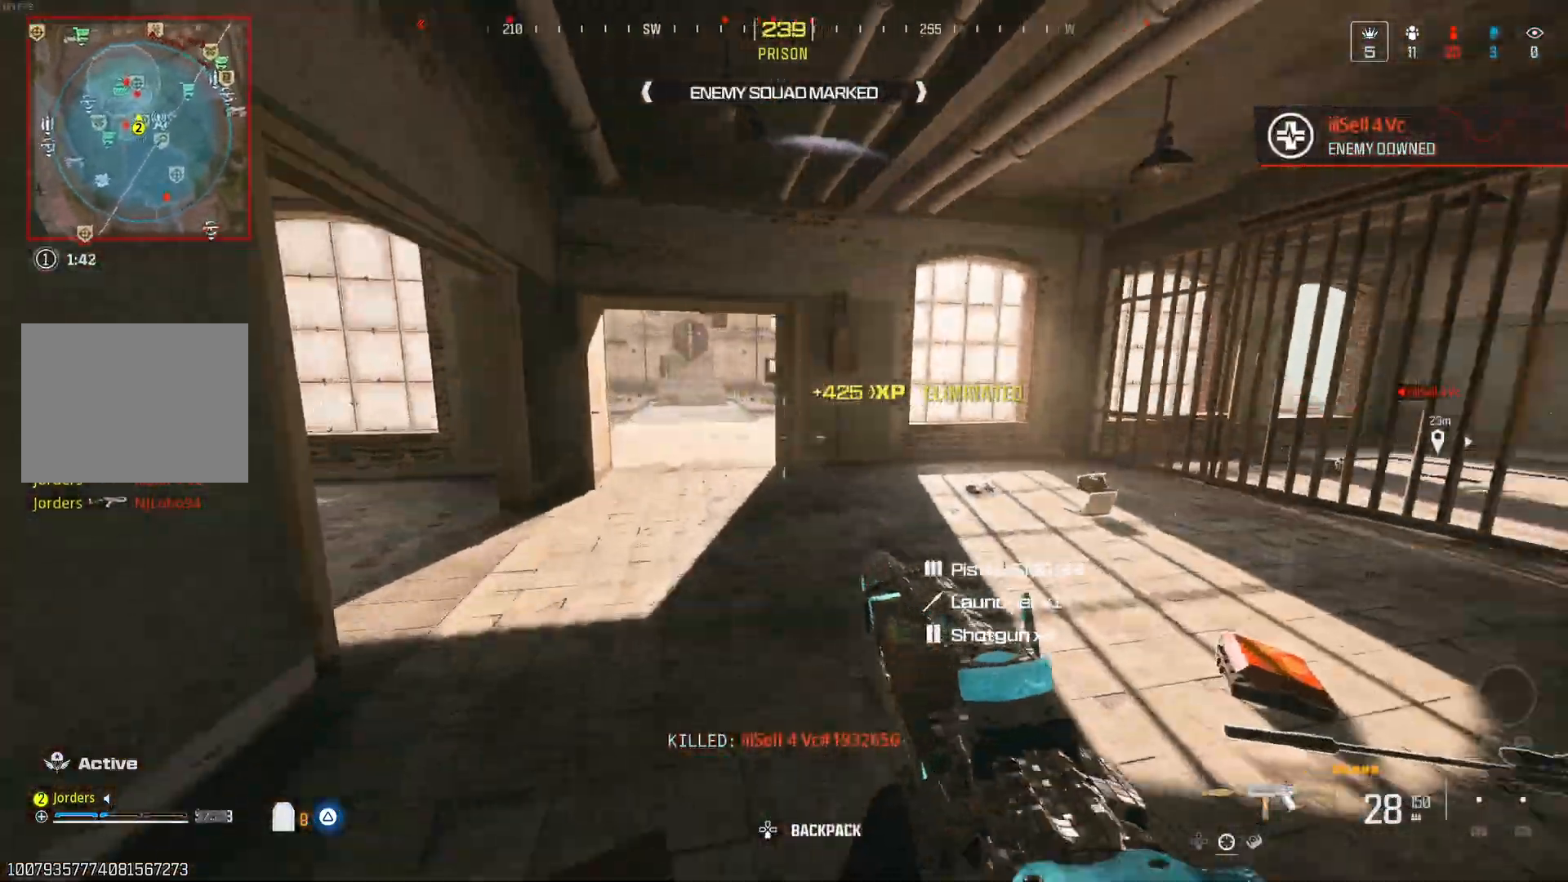
{"dt_ms": 500, "buttons": ["Y"], "left_stick": "center", "right_stick": "left", "events": [[17, "left_stick", "center"], [50, "Y", "up"], [117, "right_stick", "left"], [217, "Y", "down"], [350, "Y", "up"], [367, "right_stick", "center"], [500, "Y", "down"], [500, "right_stick", "left"]]}
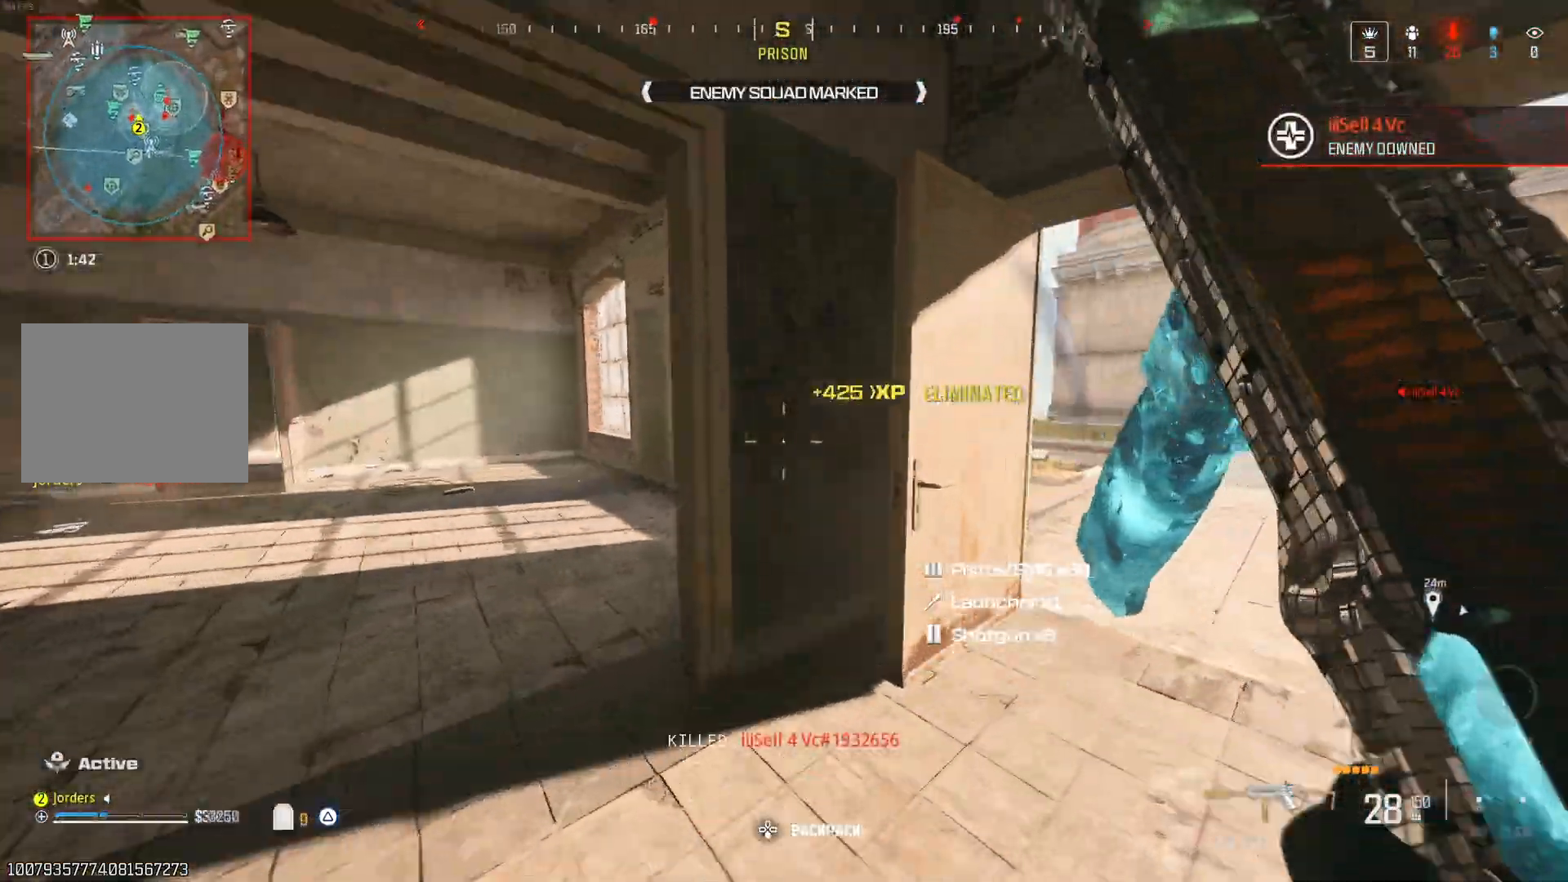
{"dt_ms": 500, "buttons": ["Y"], "left_stick": "center", "right_stick": "right", "events": [[267, "right_stick", "center"], [367, "right_stick", "right"]]}
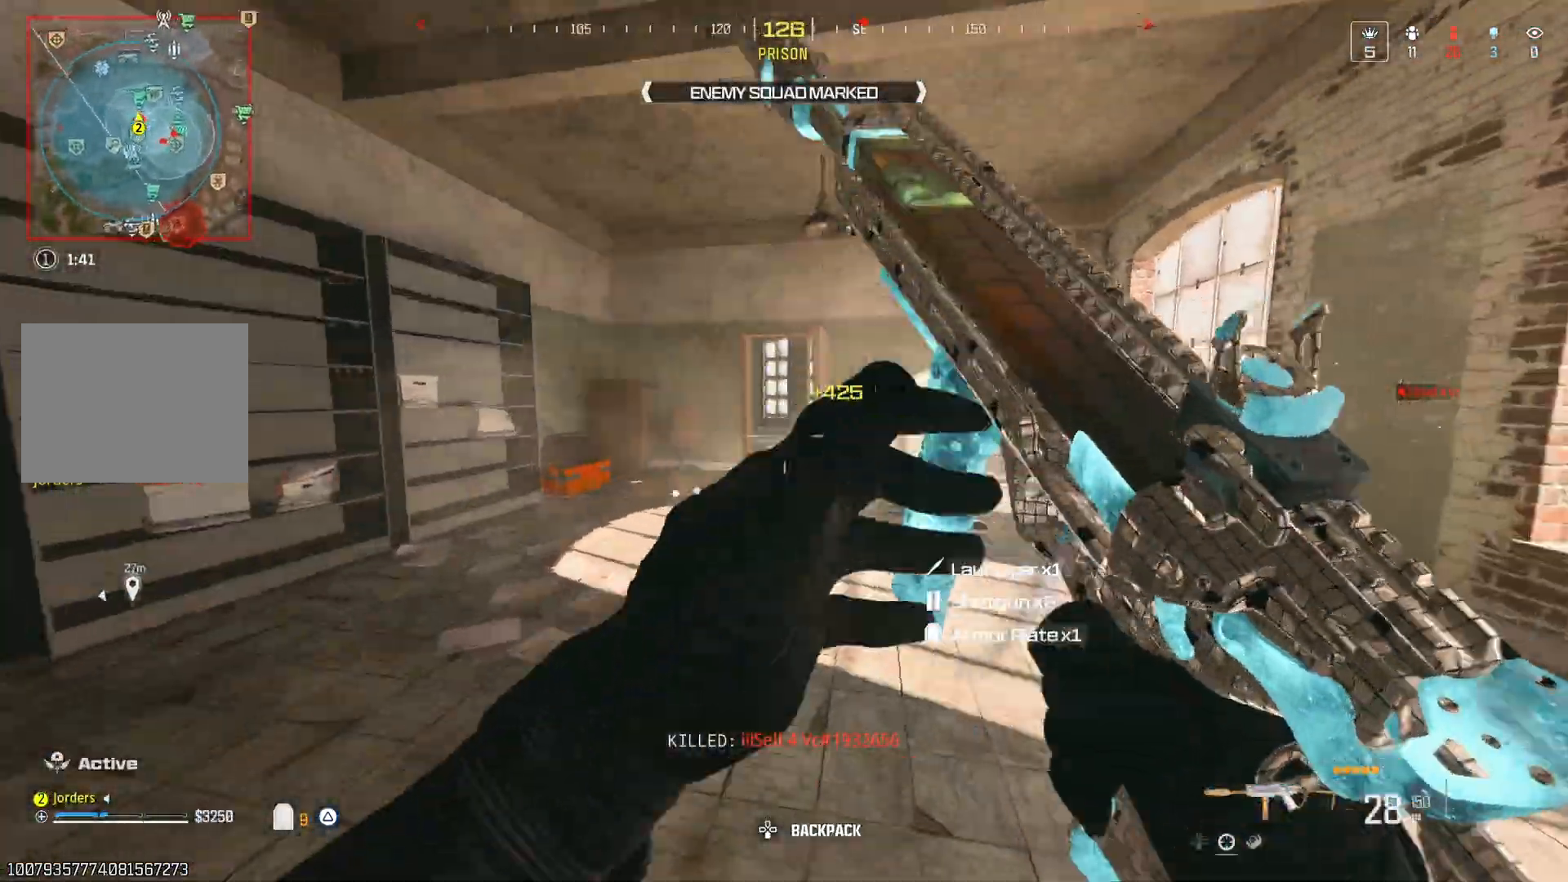
{"dt_ms": 500, "buttons": ["Y"], "left_stick": "center", "right_stick": "right", "events": [[50, "right_stick", "center"], [83, "Y", "up"], [333, "A", "down"], [333, "Y", "down"], [383, "right_stick", "up-right"], [433, "A", "up"], [433, "right_stick", "center"], [500, "right_stick", "right"]]}
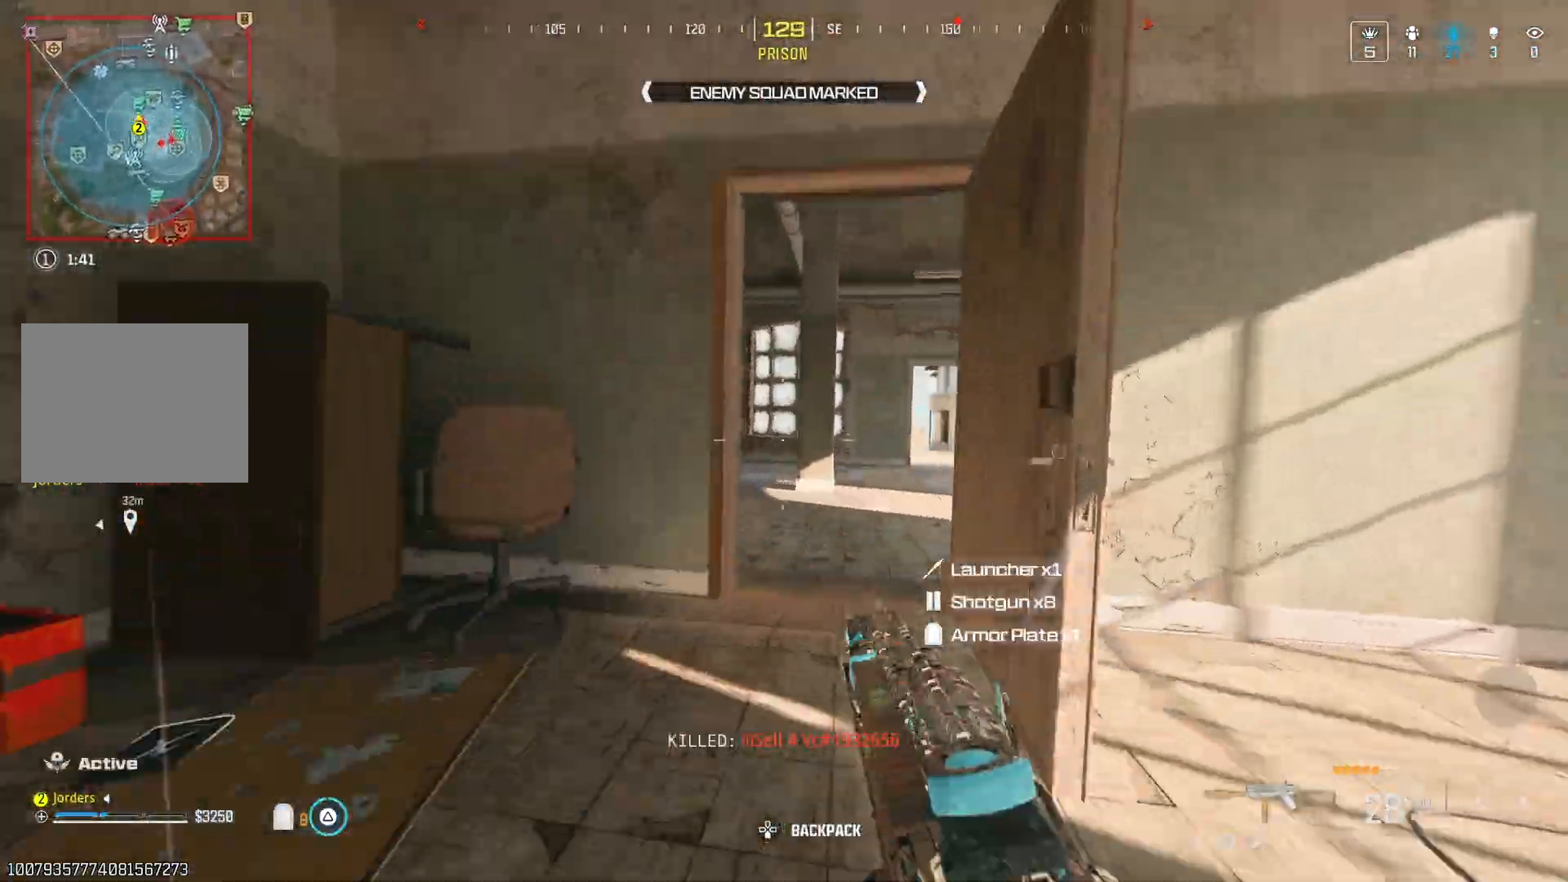
{"dt_ms": 500, "buttons": ["Y"], "left_stick": "center", "right_stick": "left", "events": [[133, "right_stick", "center"], [300, "A", "down"], [300, "Y", "up"], [317, "right_stick", "left"], [367, "A", "up"], [367, "Y", "down"]]}
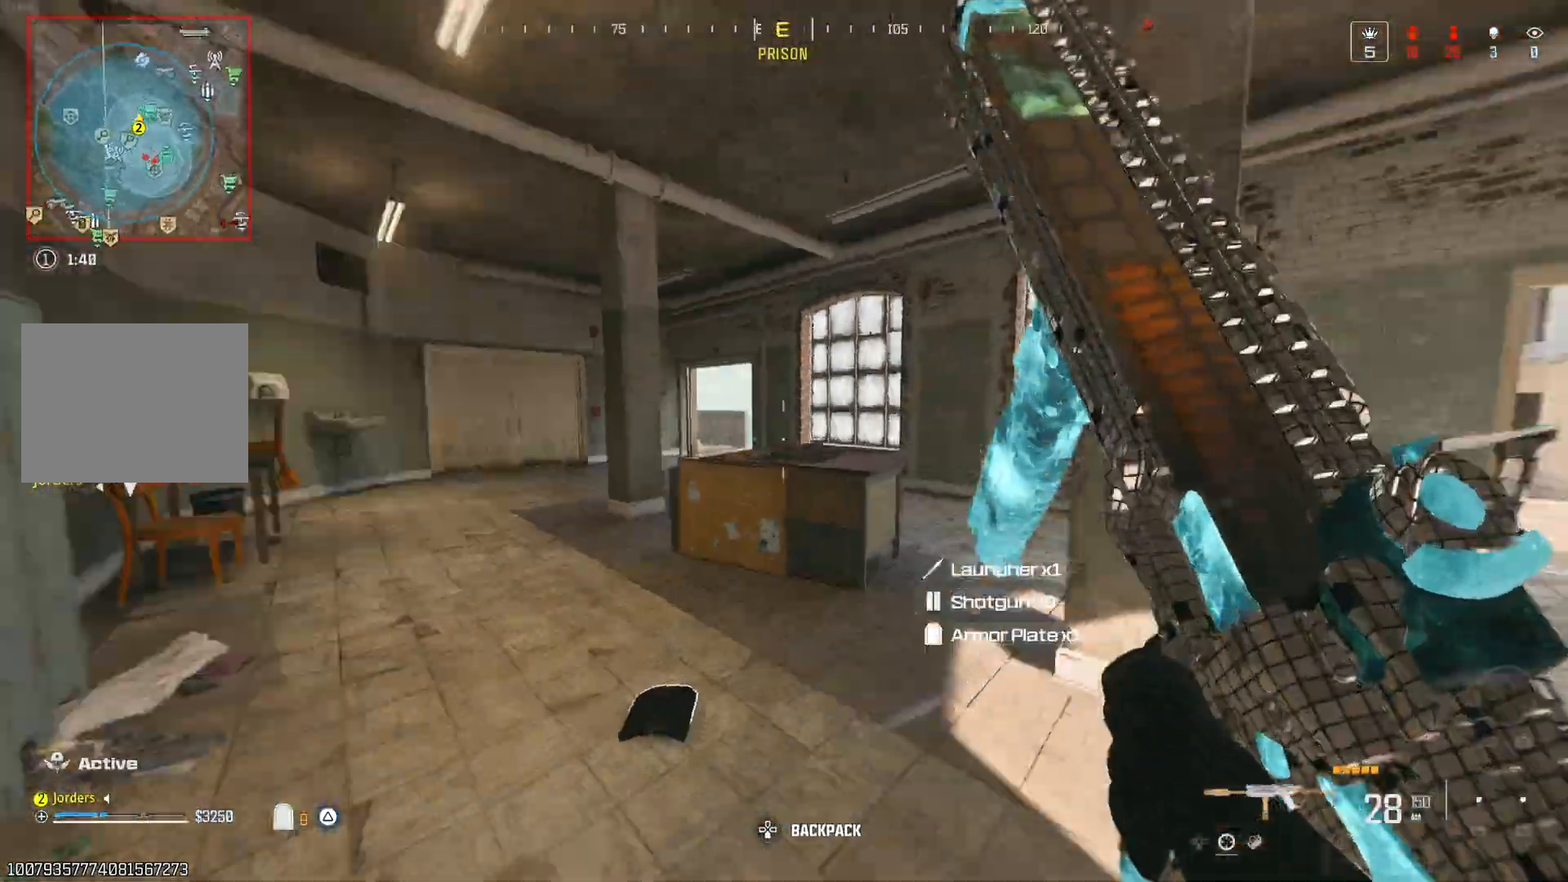
{"dt_ms": 500, "buttons": ["Y"], "left_stick": "center", "right_stick": "center", "events": [[67, "right_stick", "center"]]}
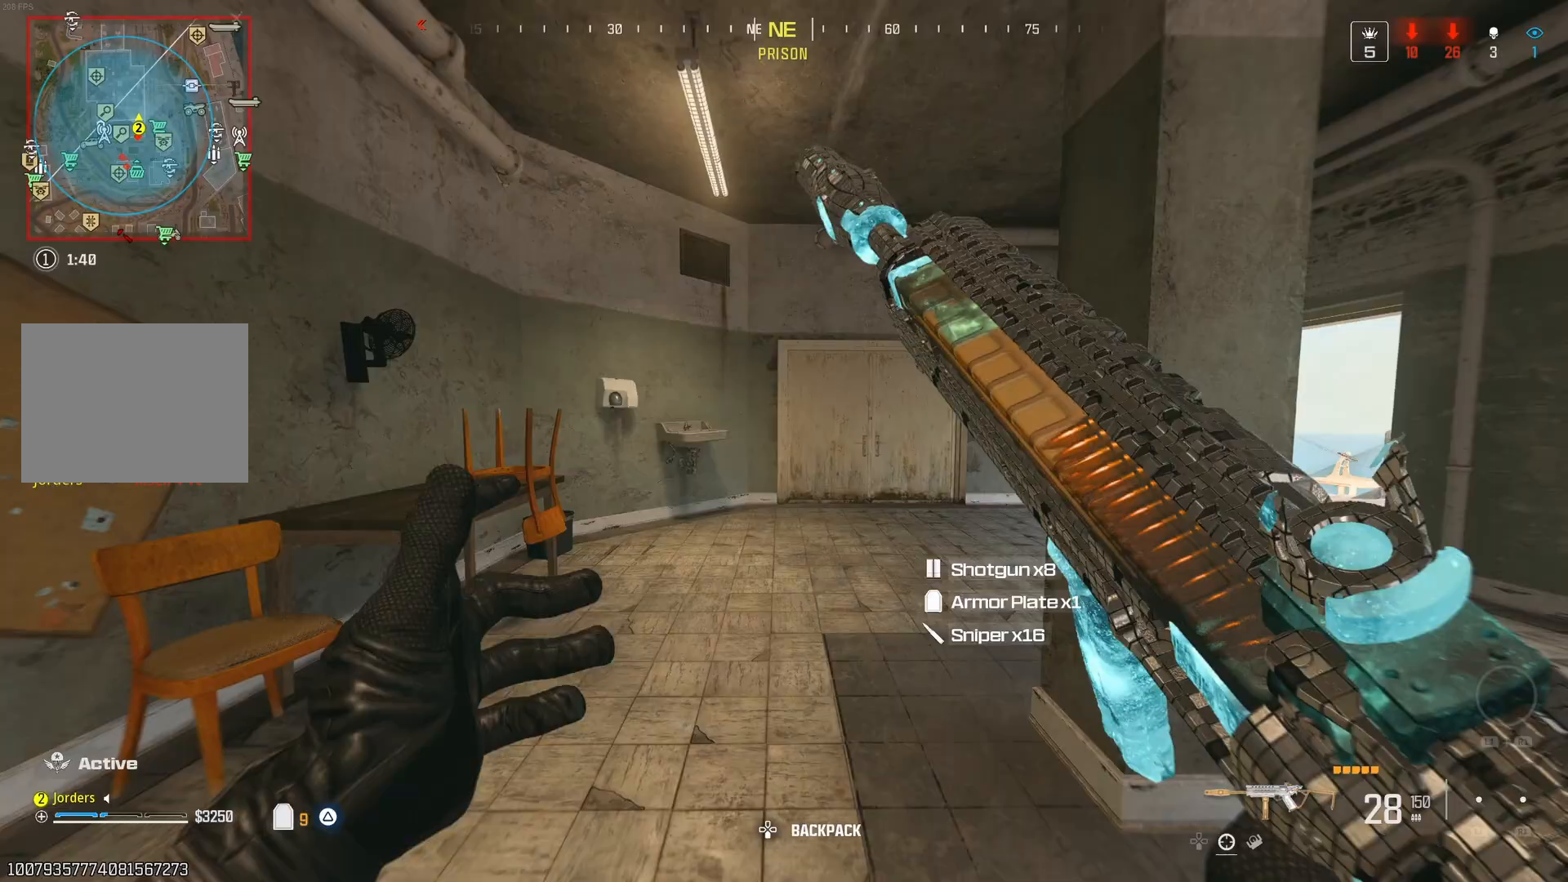
{"dt_ms": 500, "buttons": [], "left_stick": "center", "right_stick": "center", "events": [[317, "Y", "up"], [400, "right_stick", "right"], [483, "right_stick", "center"]]}
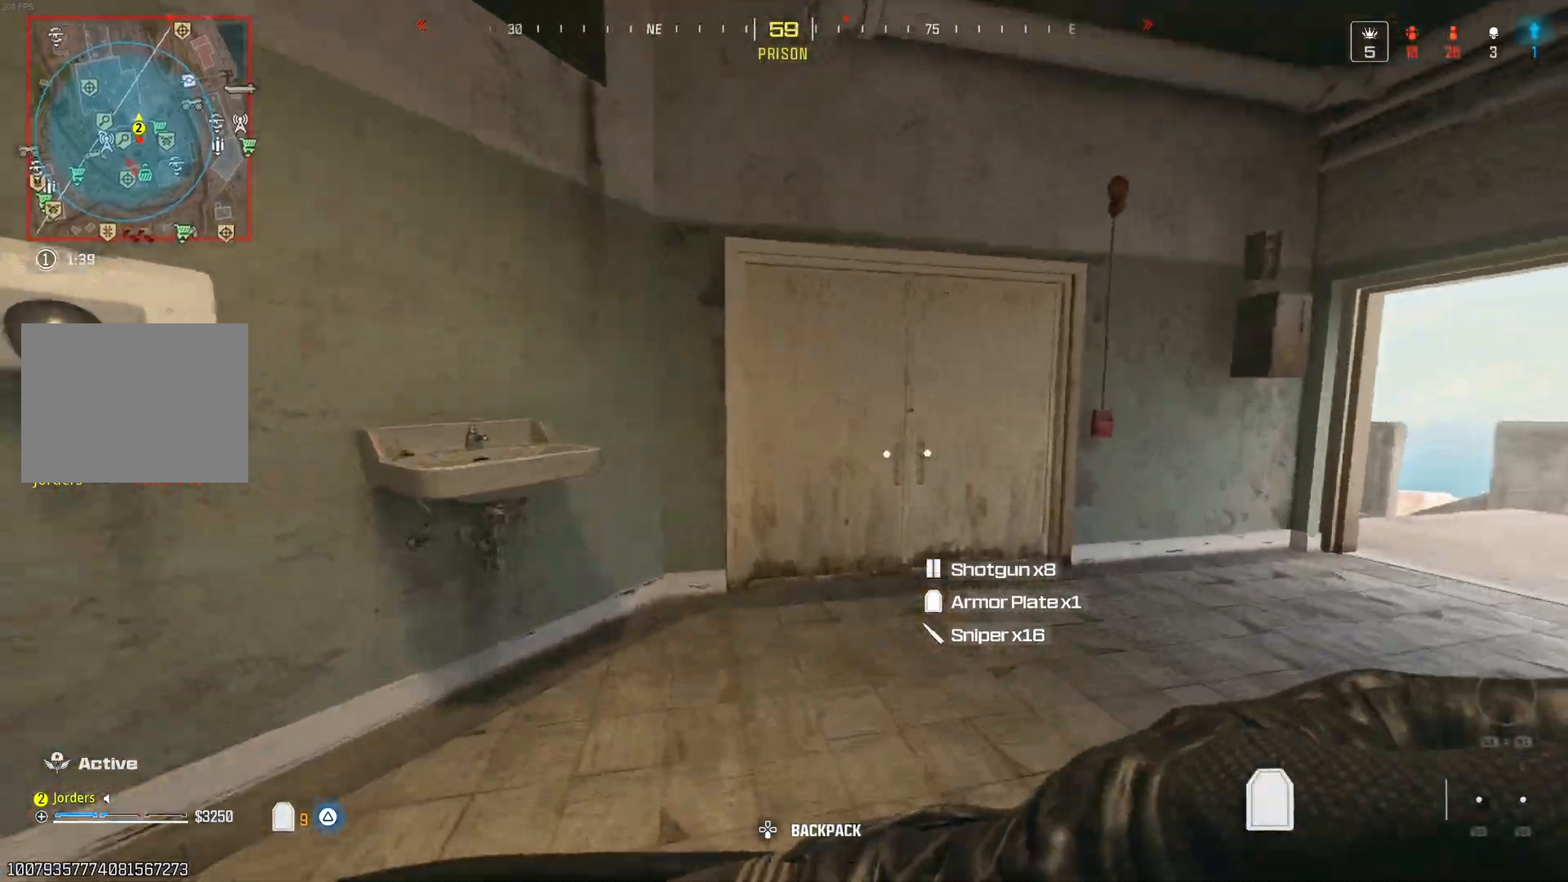
{"dt_ms": 500, "buttons": [], "left_stick": "center", "right_stick": "center", "events": []}
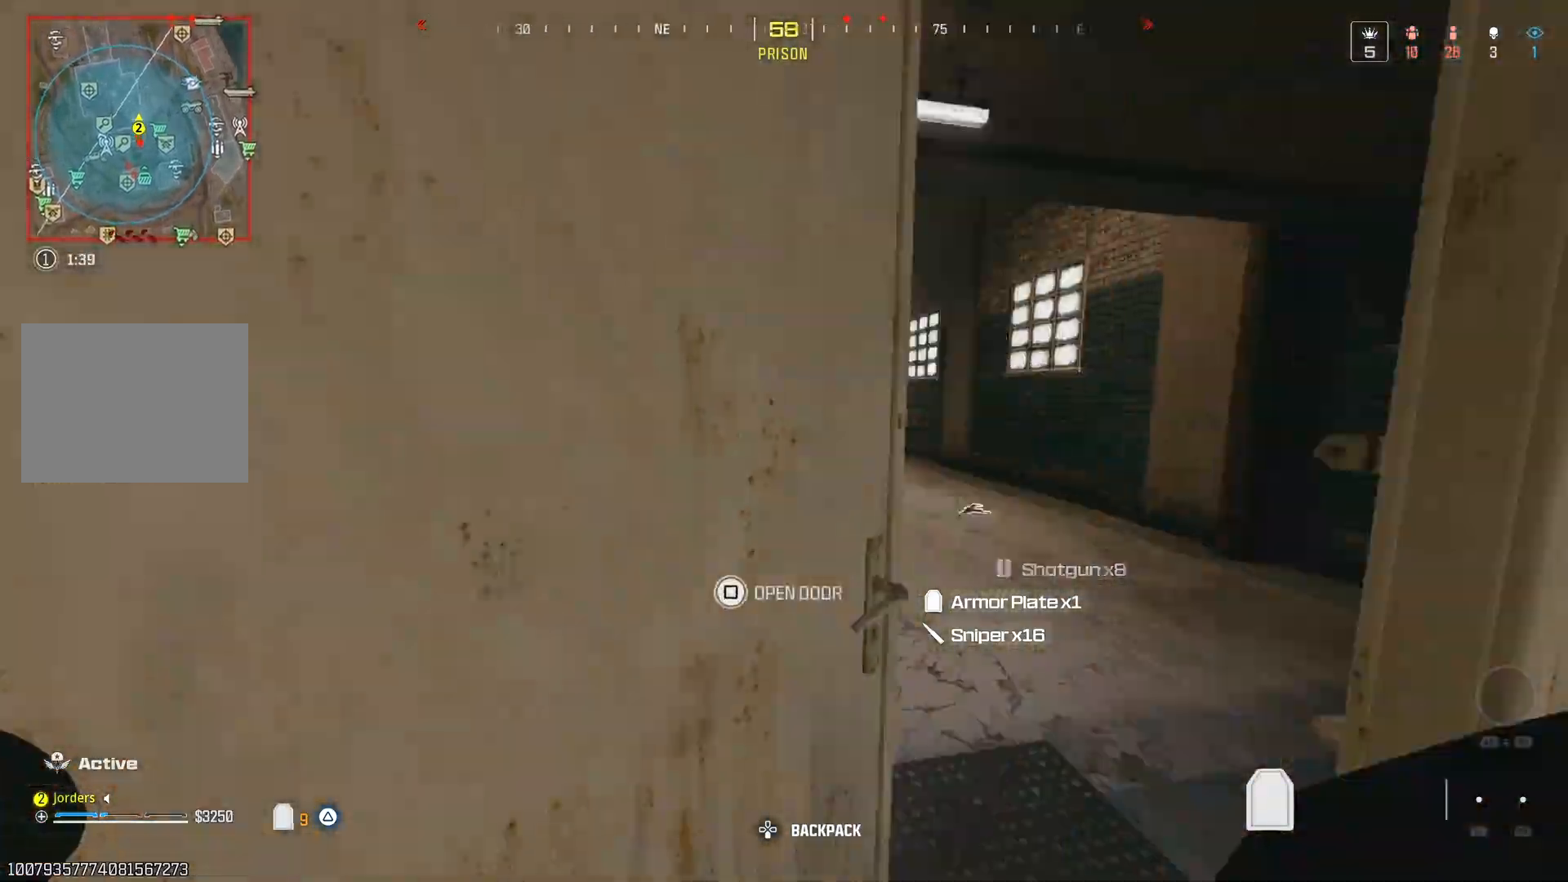
{"dt_ms": 500, "buttons": [], "left_stick": "center", "right_stick": "center", "events": [[83, "Y", "down"], [500, "Y", "up"]]}
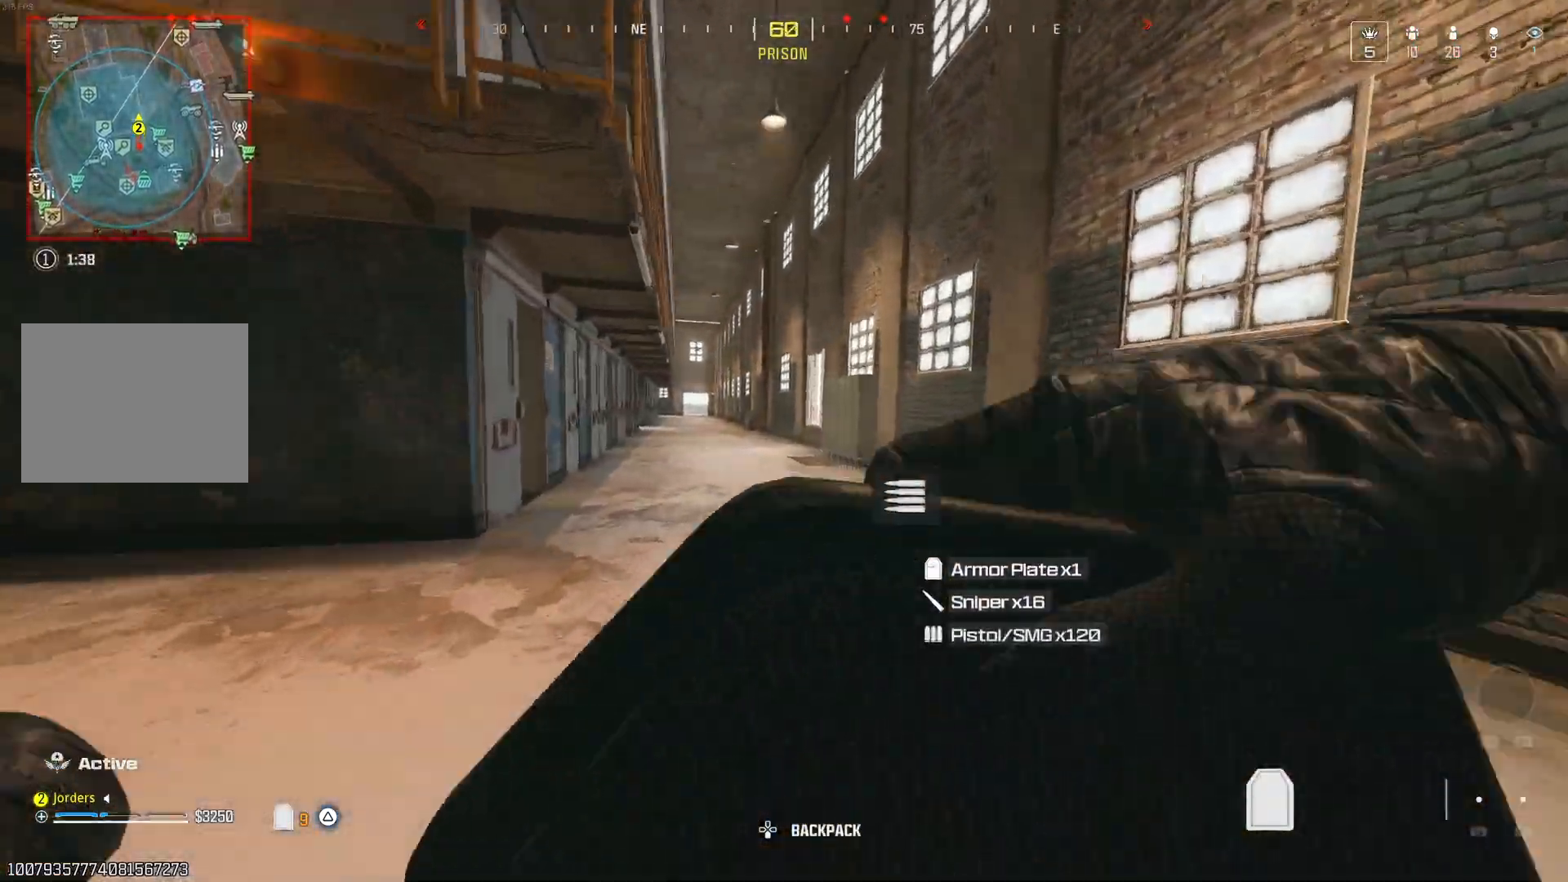
{"dt_ms": 500, "buttons": [], "left_stick": "center", "right_stick": "center", "events": [[100, "right_stick", "left"], [167, "A", "down"], [200, "right_stick", "center"], [267, "A", "up"], [267, "right_stick", "right"], [317, "right_stick", "center"]]}
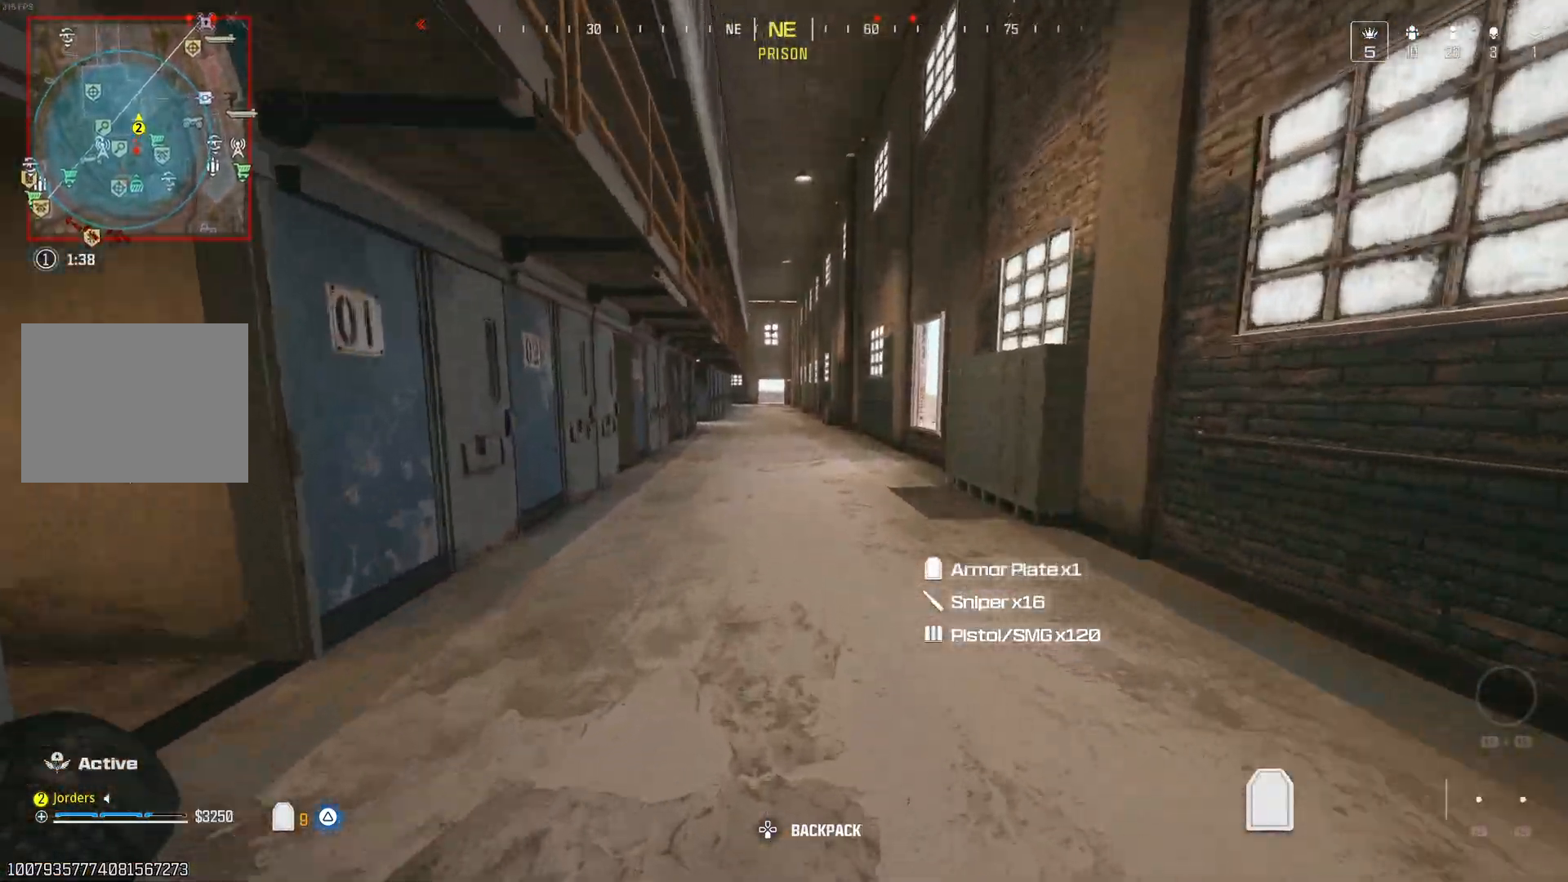
{"dt_ms": 500, "buttons": [], "left_stick": "center", "right_stick": "left", "events": [[133, "right_stick", "right"], [217, "right_stick", "center"], [267, "A", "down"], [283, "right_stick", "left"], [400, "A", "up"]]}
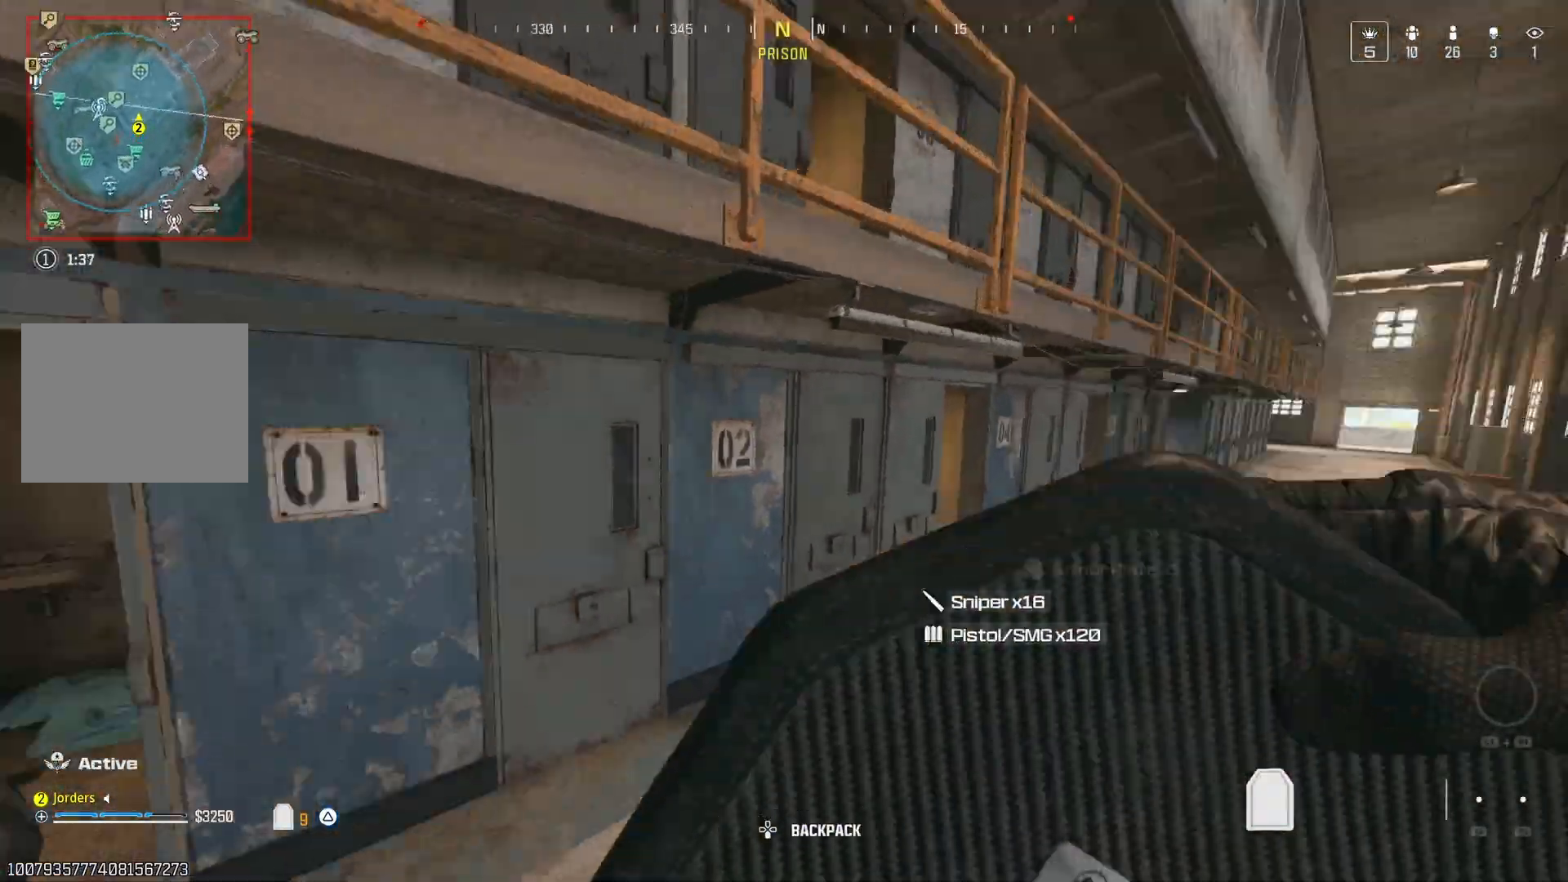
{"dt_ms": 500, "buttons": [], "left_stick": "center", "right_stick": "center", "events": [[150, "right_stick", "center"], [233, "left_stick", "down"], [300, "right_stick", "left"], [400, "right_stick", "center"], [483, "left_stick", "center"]]}
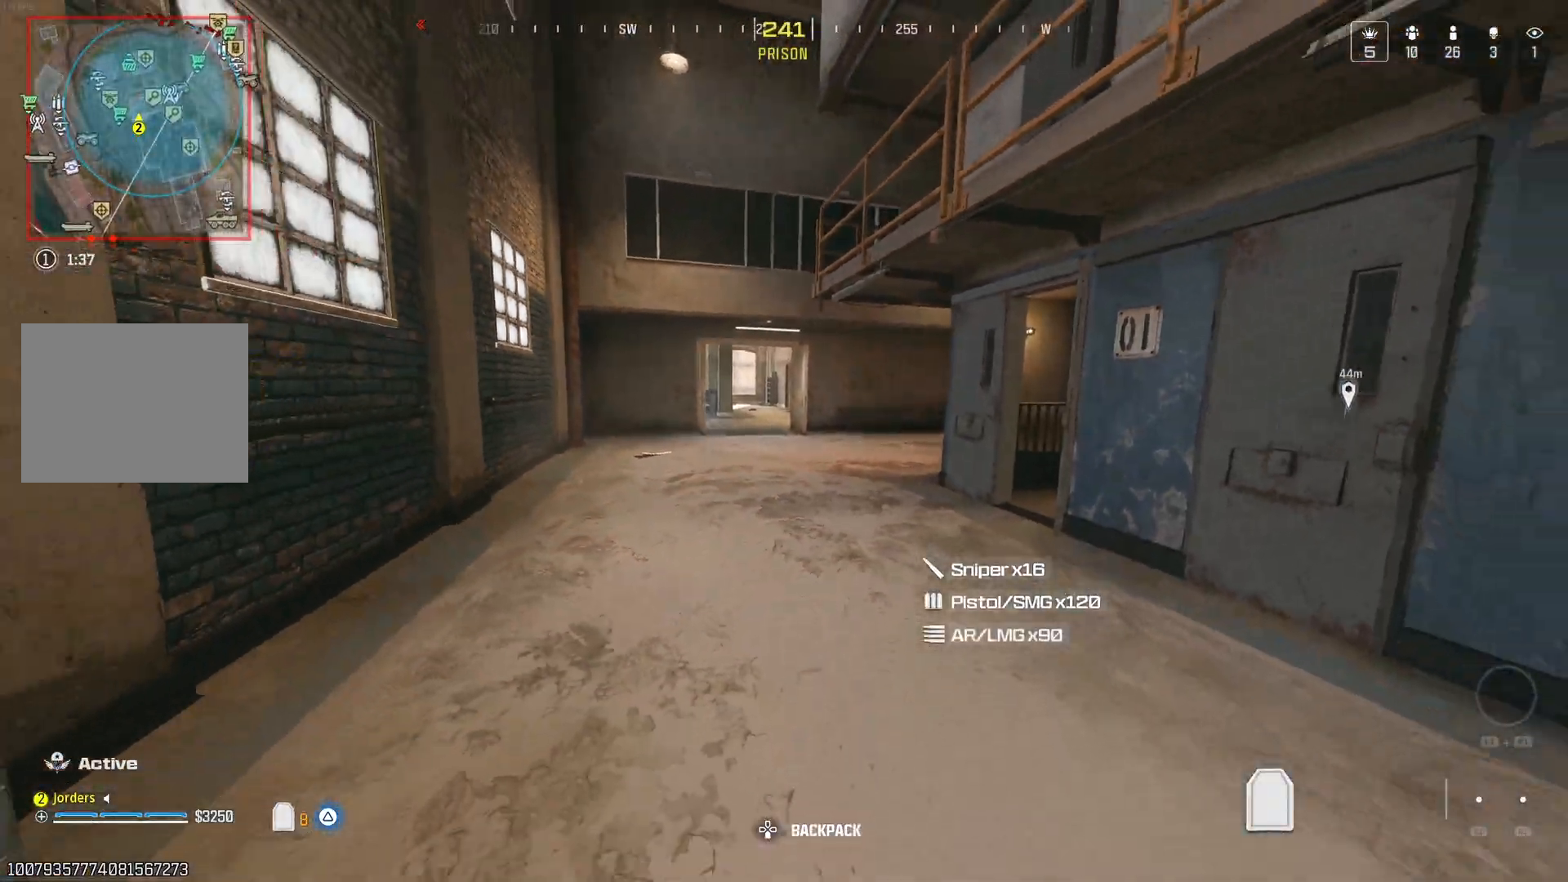
{"dt_ms": 500, "buttons": ["X"], "left_stick": "center", "right_stick": "center", "events": [[33, "left_stick", "down-right"], [100, "left_stick", "right"], [300, "left_stick", "down"], [333, "X", "down"], [400, "X", "up"], [400, "left_stick", "center"], [483, "X", "down"]]}
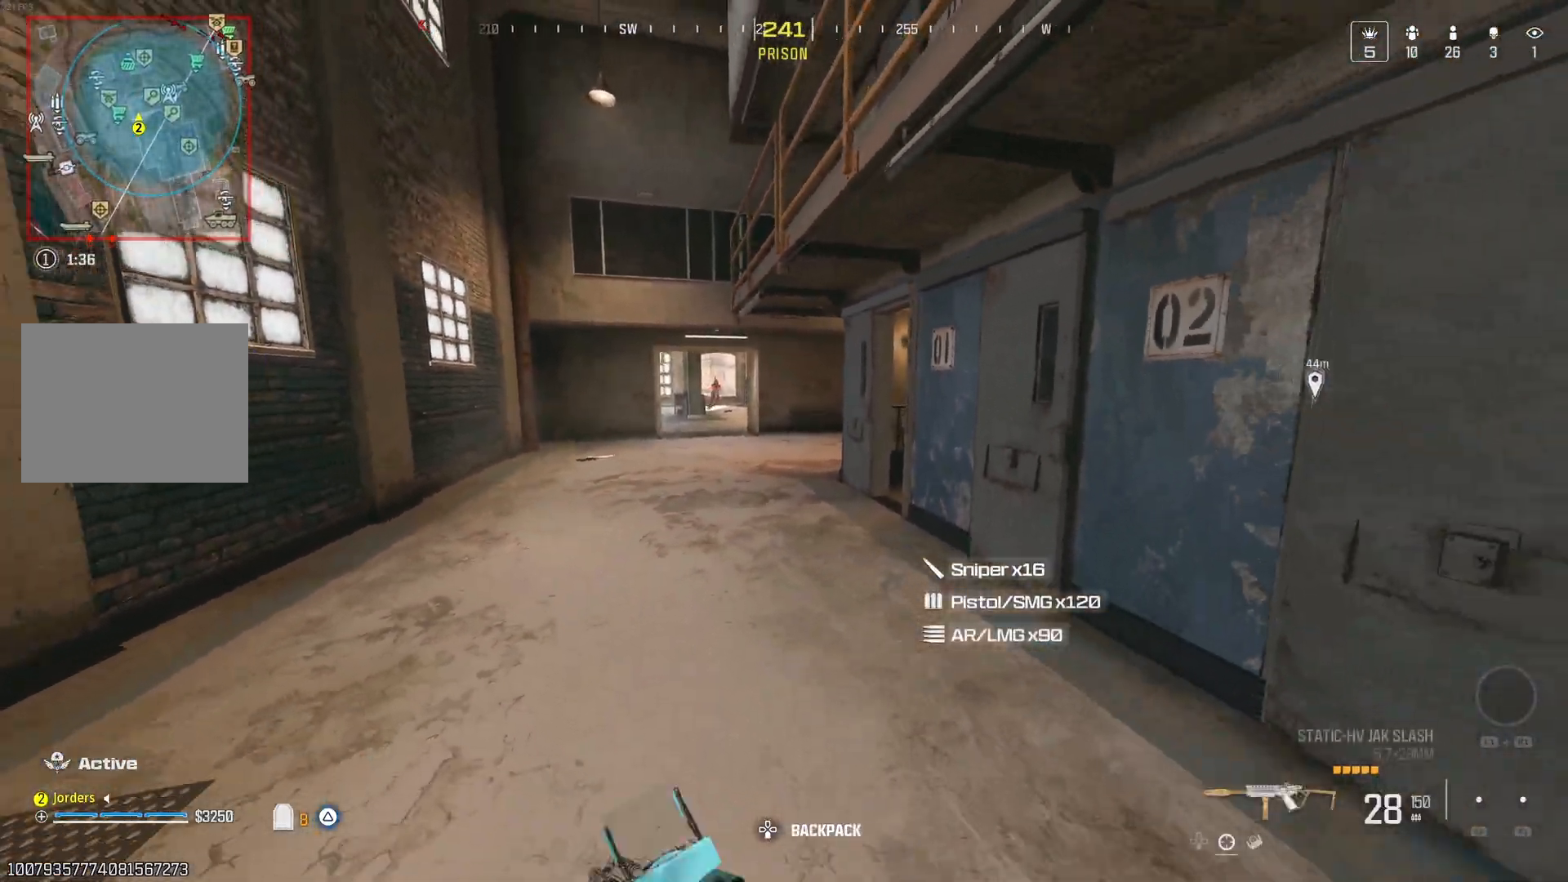
{"dt_ms": 500, "buttons": [], "left_stick": "center", "right_stick": "center", "events": [[67, "X", "up"], [150, "X", "down"], [200, "X", "up"], [233, "X", "down"], [350, "X", "up"]]}
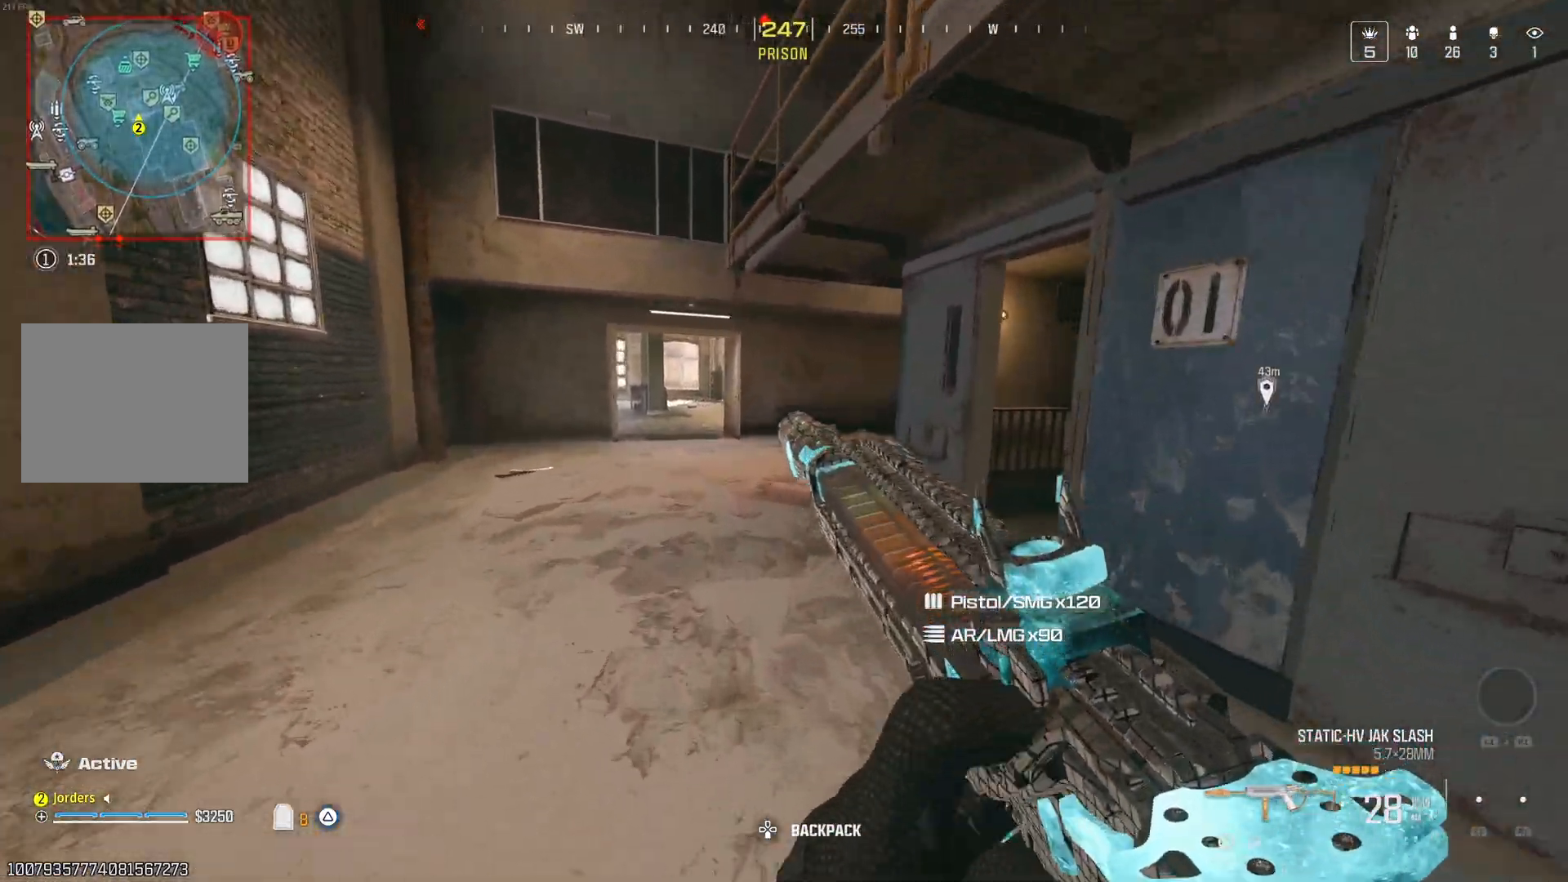
{"dt_ms": 500, "buttons": [], "left_stick": "center", "right_stick": "left", "events": [[17, "left_stick", "right"], [50, "right_stick", "right"], [267, "right_stick", "center"], [283, "left_stick", "center"], [350, "right_stick", "left"]]}
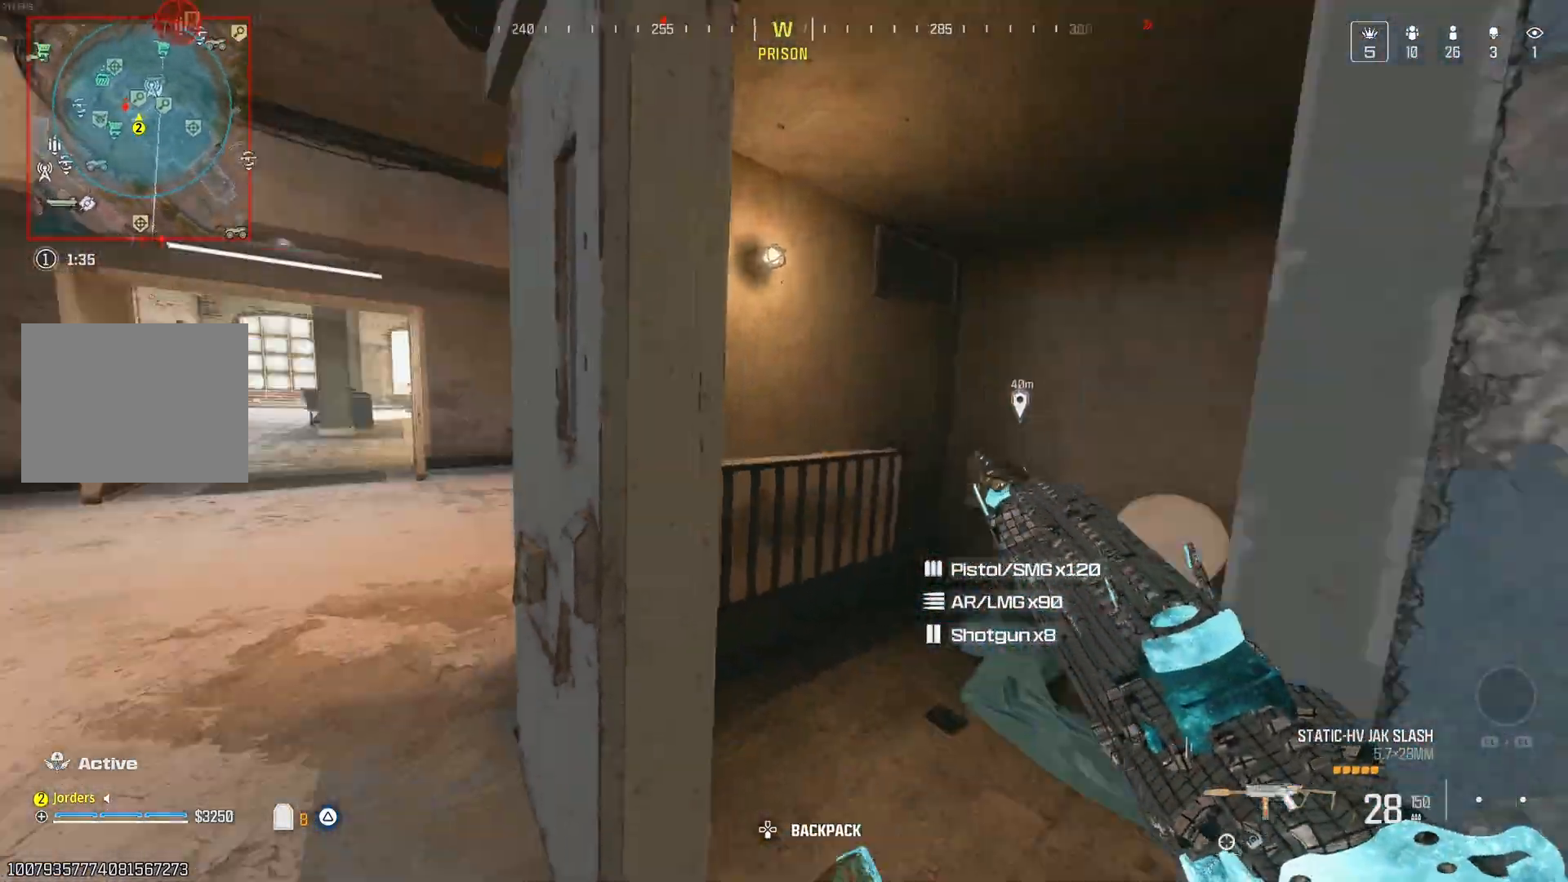
{"dt_ms": 500, "buttons": [], "left_stick": "down-right", "right_stick": "center", "events": [[50, "right_stick", "right"], [167, "Y", "down"], [217, "left_stick", "right"], [217, "right_stick", "left"], [300, "Y", "up"], [400, "left_stick", "down-right"], [433, "right_stick", "center"]]}
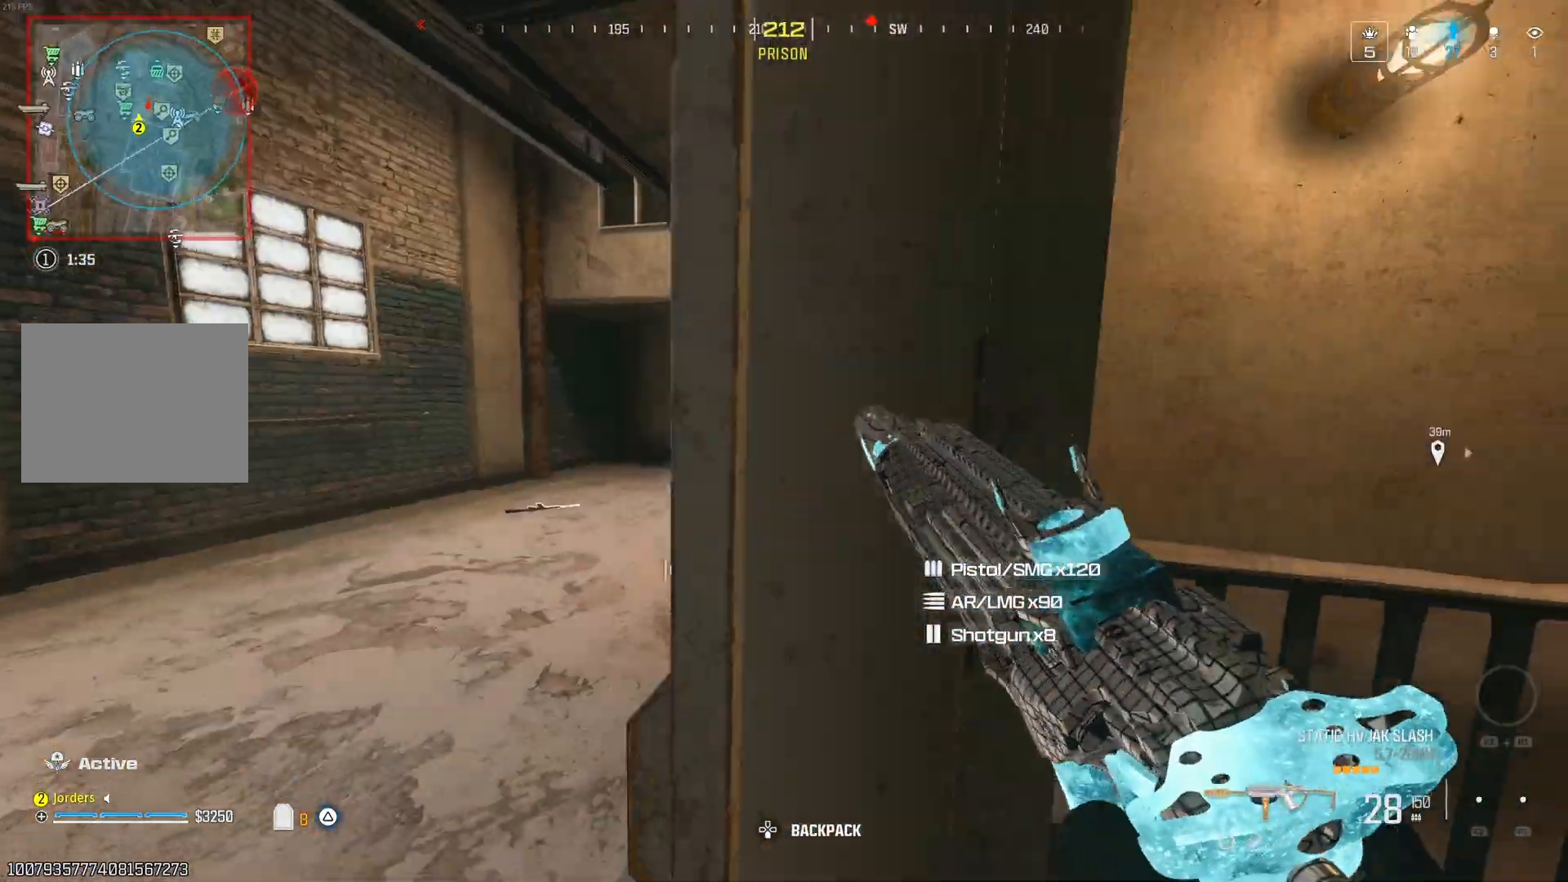
{"dt_ms": 500, "buttons": [], "left_stick": "center", "right_stick": "center", "events": [[17, "left_stick", "down-left"], [83, "left_stick", "center"]]}
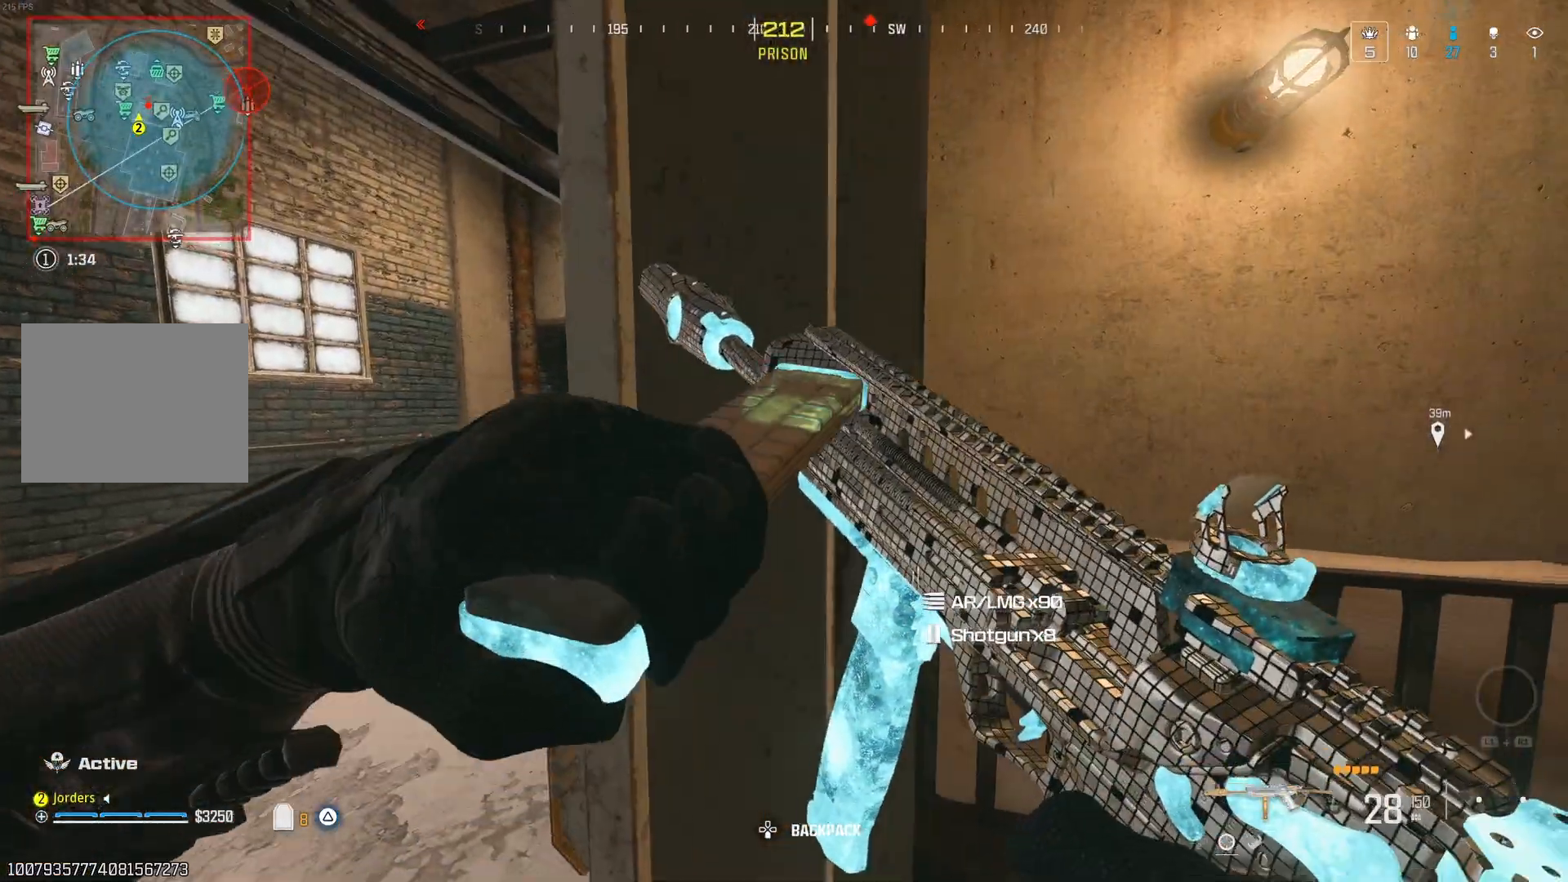
{"dt_ms": 500, "buttons": [], "left_stick": "left", "right_stick": "center", "events": [[200, "left_stick", "down-left"], [200, "right_stick", "right"], [300, "right_stick", "center"], [500, "left_stick", "left"]]}